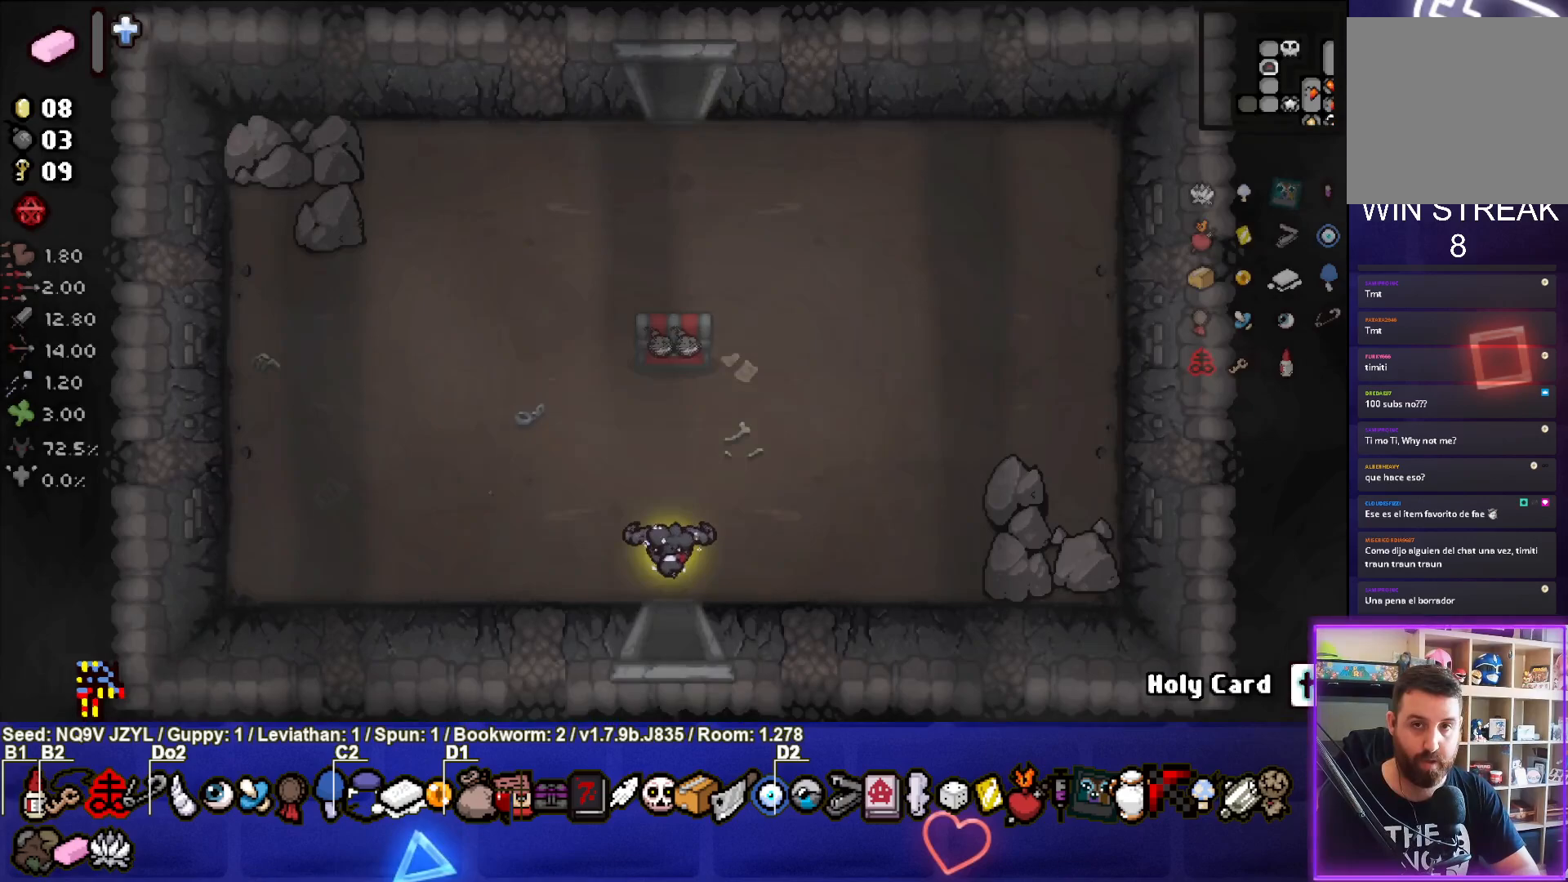
Gameplay with a controller (PlayStation layout); each line is a JSON object with the inputs held at the frame after it. "events" lists button and stick changes between this image and that frame as [ms after this image, input, new state], when the widget could be followed in between. Not read: right_stick.
{"buttons": [], "left_stick": "center", "events": [[200, "left_stick", "center"]]}
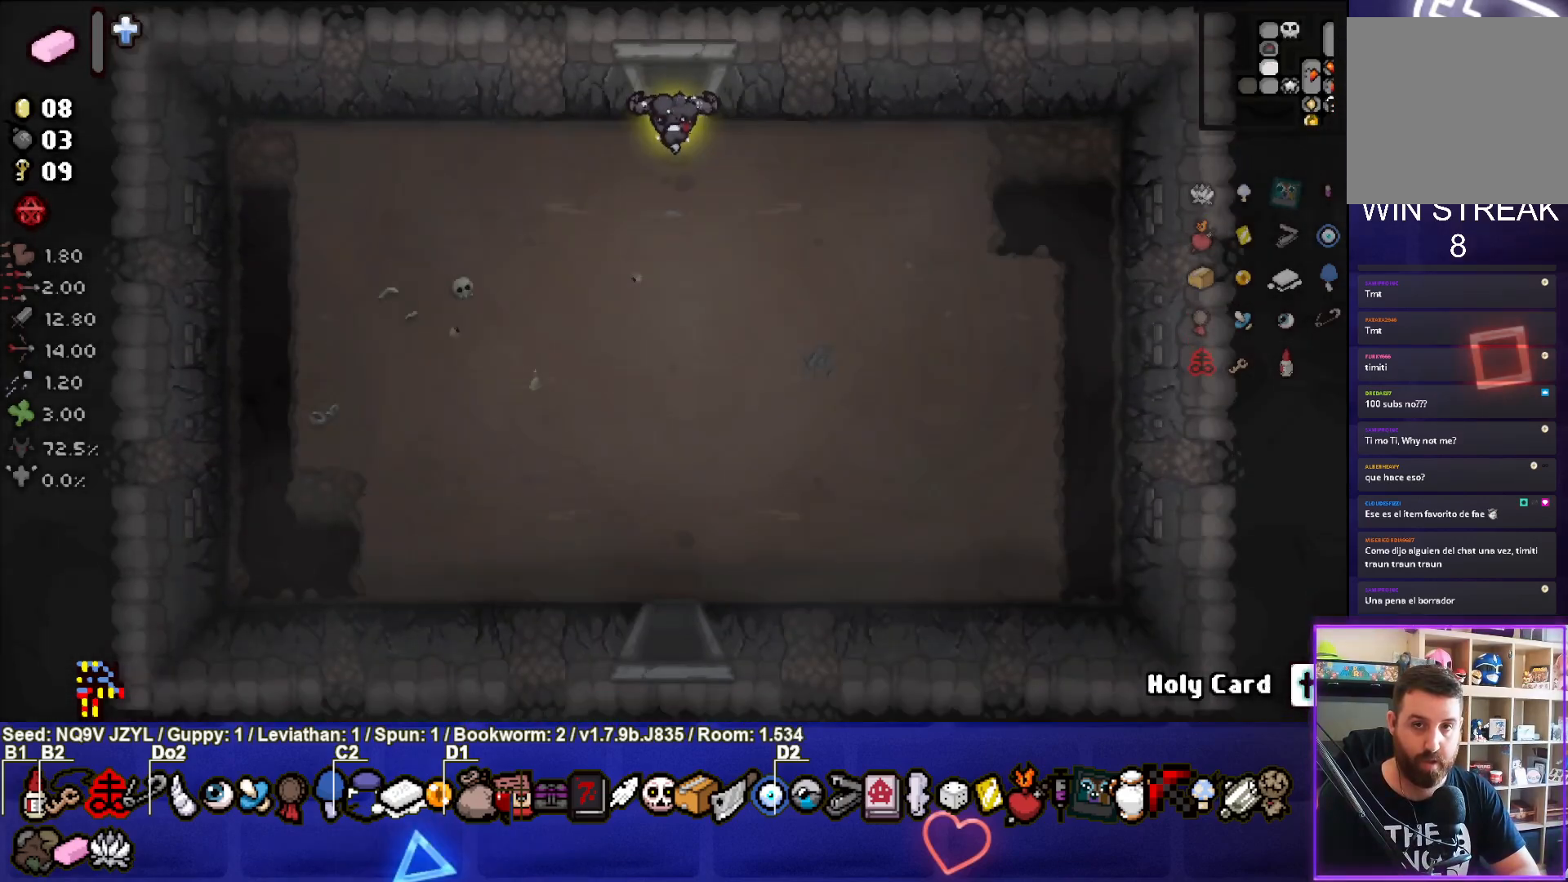
{"buttons": [], "left_stick": "up", "events": [[217, "left_stick", "down"], [300, "left_stick", "up"]]}
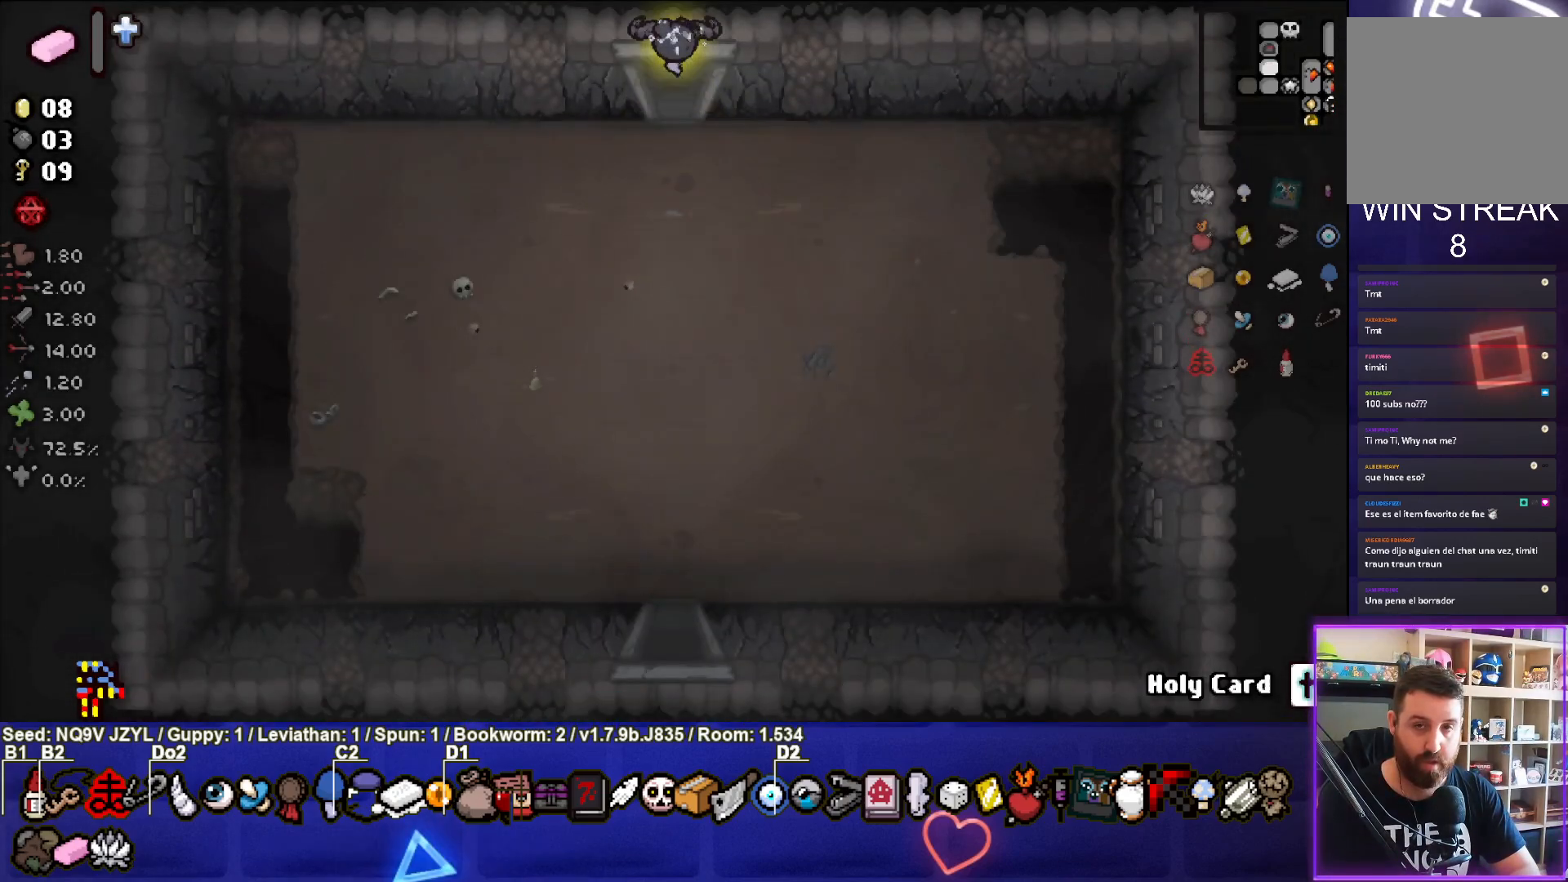
{"buttons": [], "left_stick": "up-left", "events": [[133, "left_stick", "center"], [300, "left_stick", "up-left"]]}
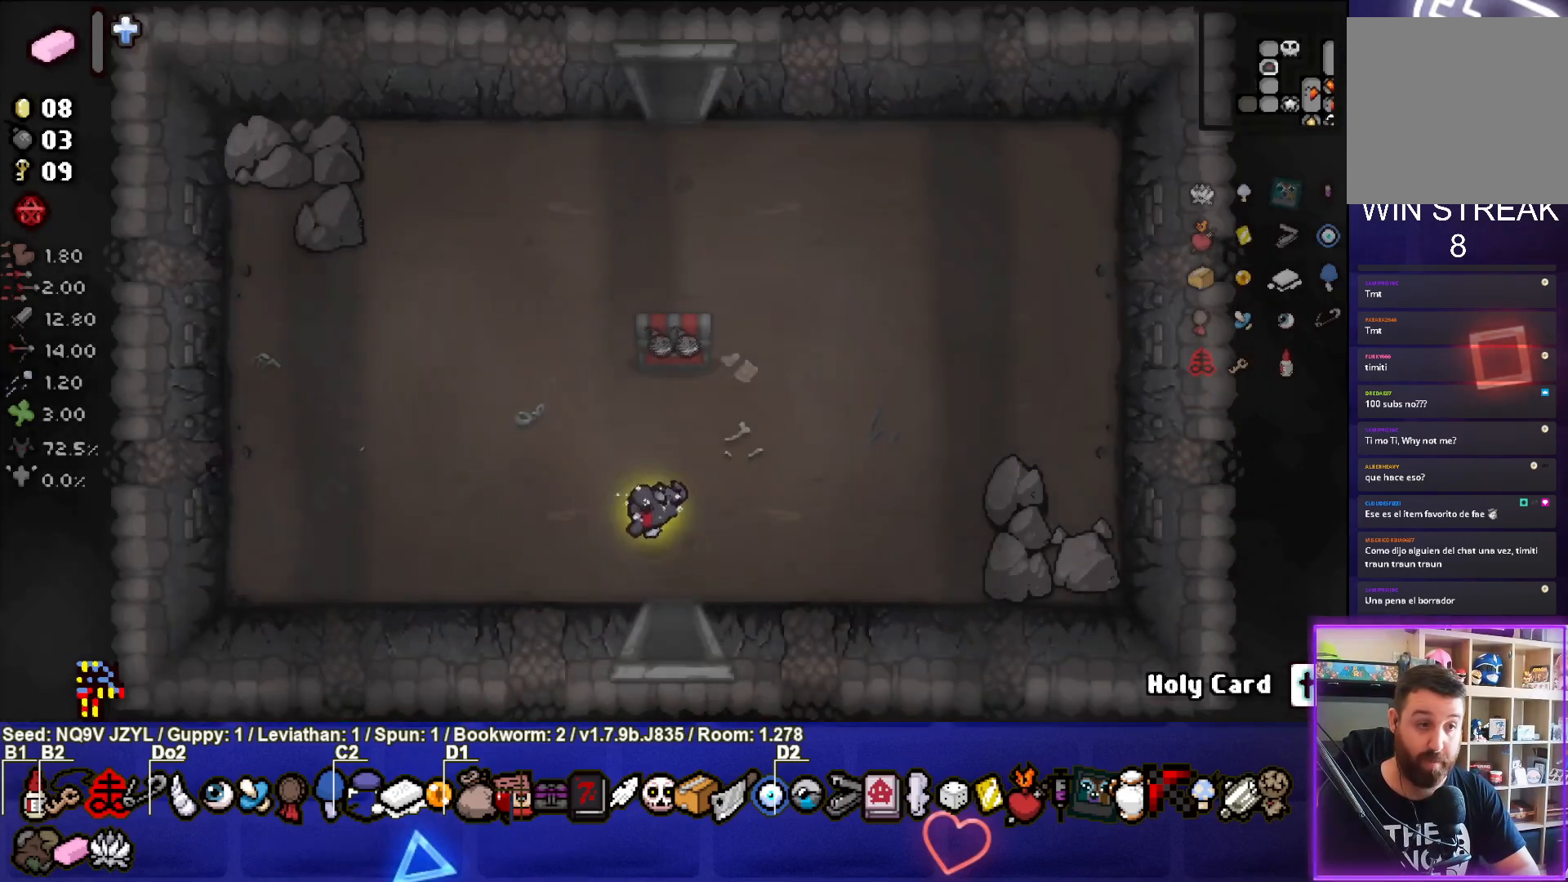
{"buttons": [], "left_stick": "left", "events": [[400, "left_stick", "left"]]}
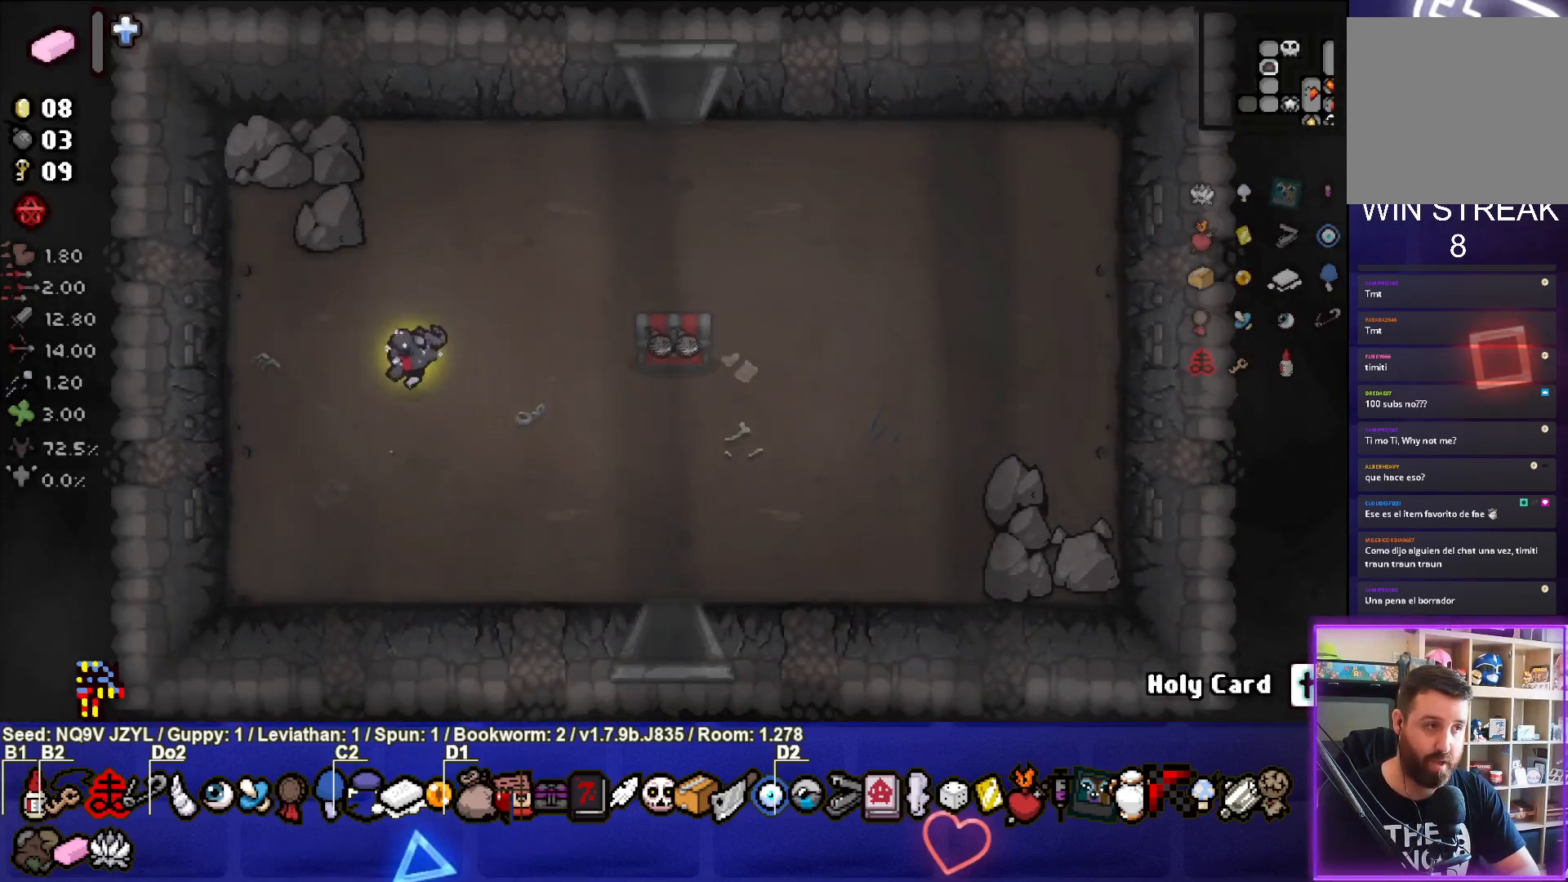
{"buttons": ["L1"], "left_stick": "right", "events": [[167, "left_stick", "center"], [333, "left_stick", "up-left"], [433, "L1", "down"], [433, "left_stick", "up-right"], [483, "left_stick", "right"]]}
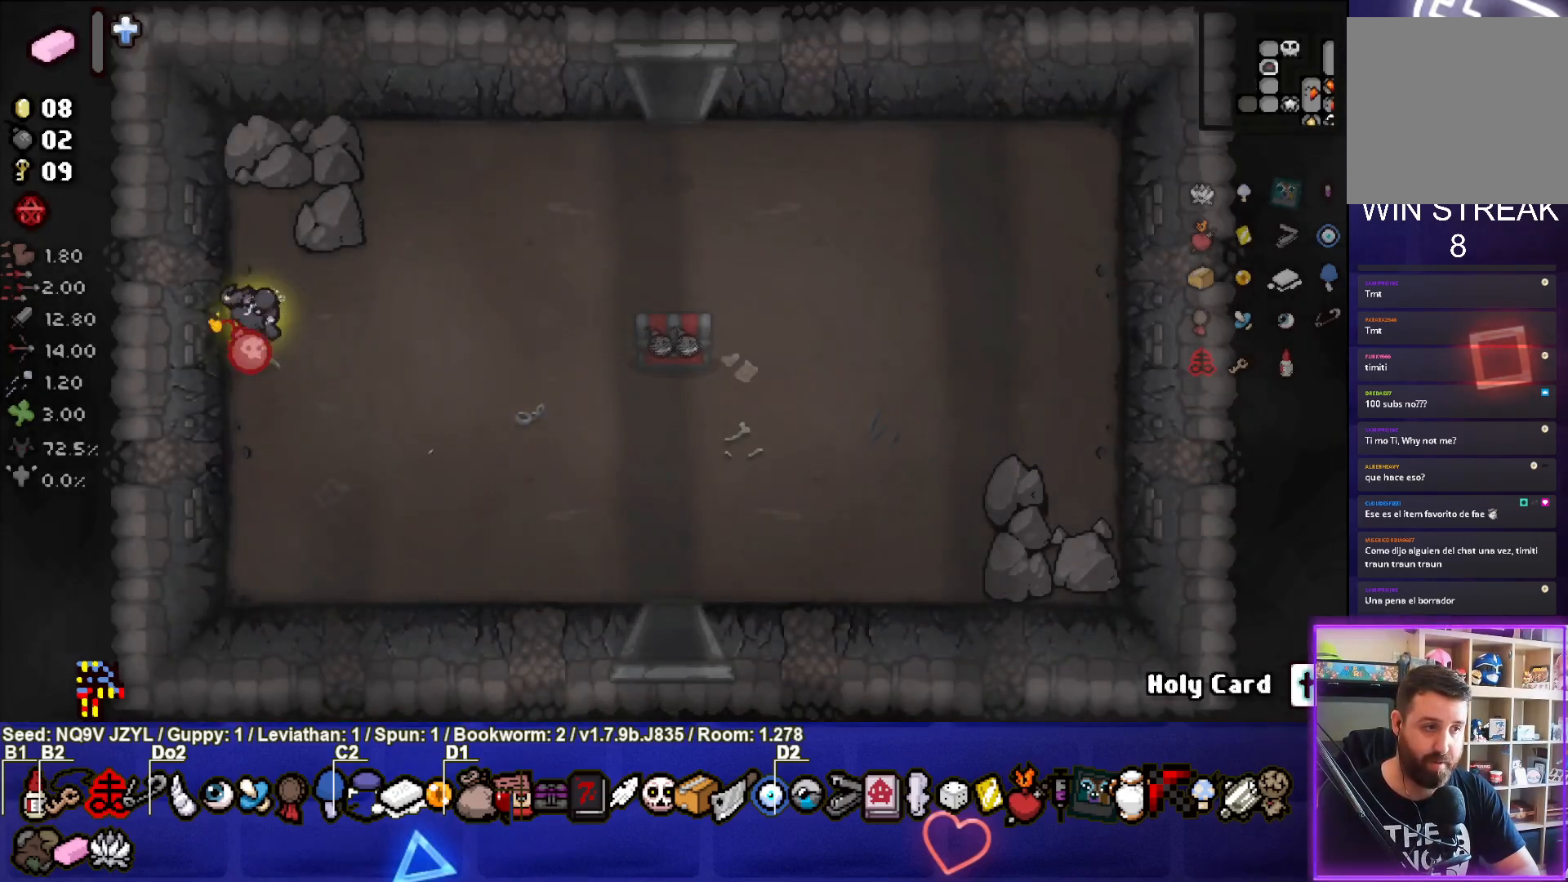
{"buttons": [], "left_stick": "down-right", "events": [[33, "L1", "up"], [217, "left_stick", "down-right"]]}
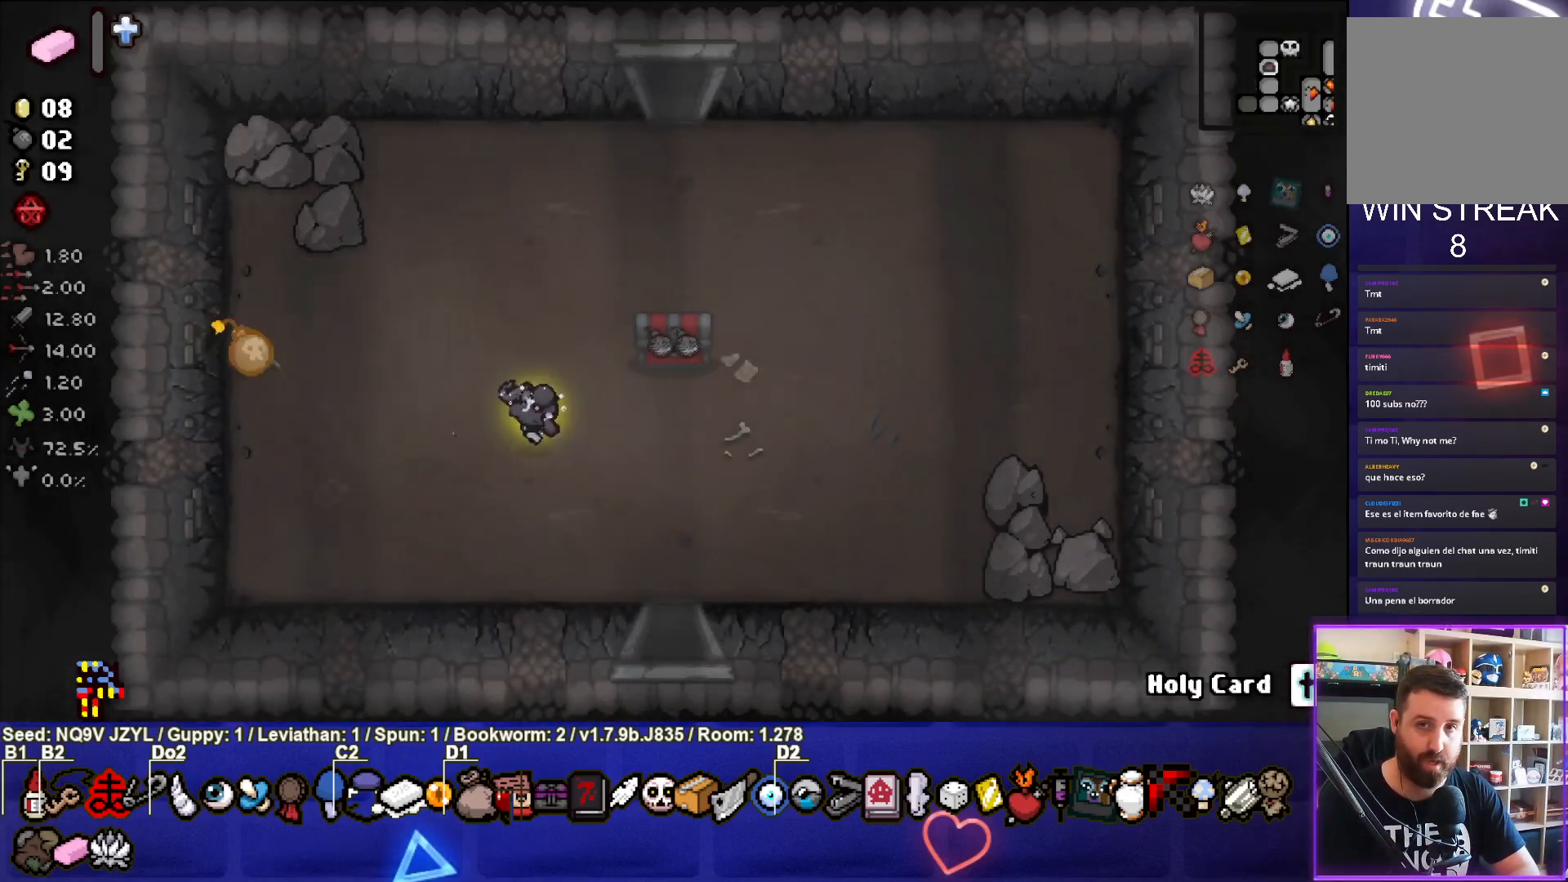
{"buttons": [], "left_stick": "center", "events": [[150, "left_stick", "center"]]}
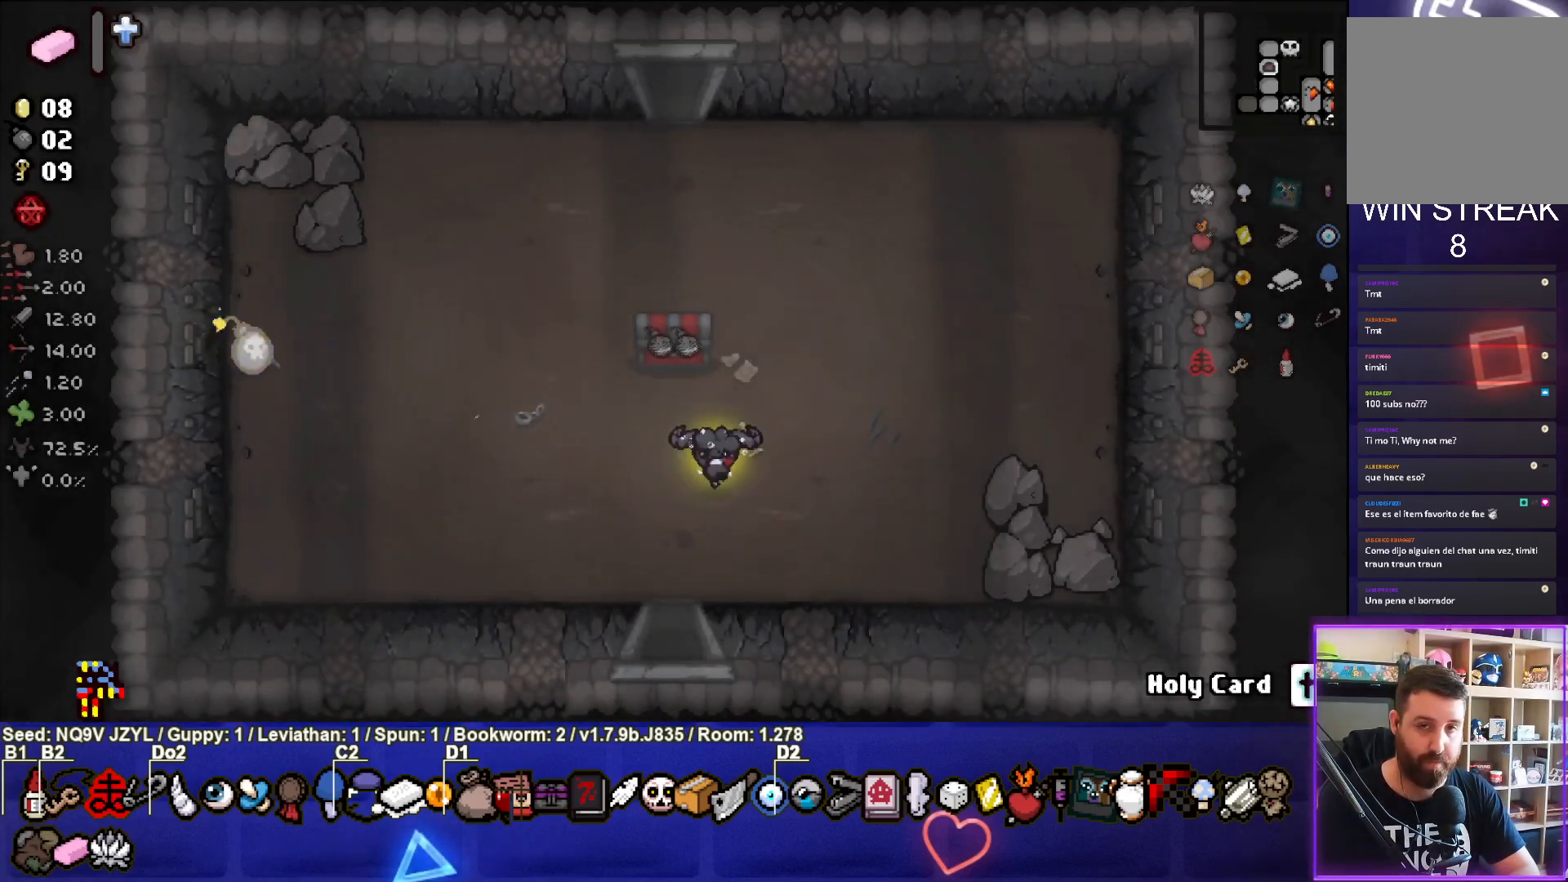
{"buttons": [], "left_stick": "center", "events": []}
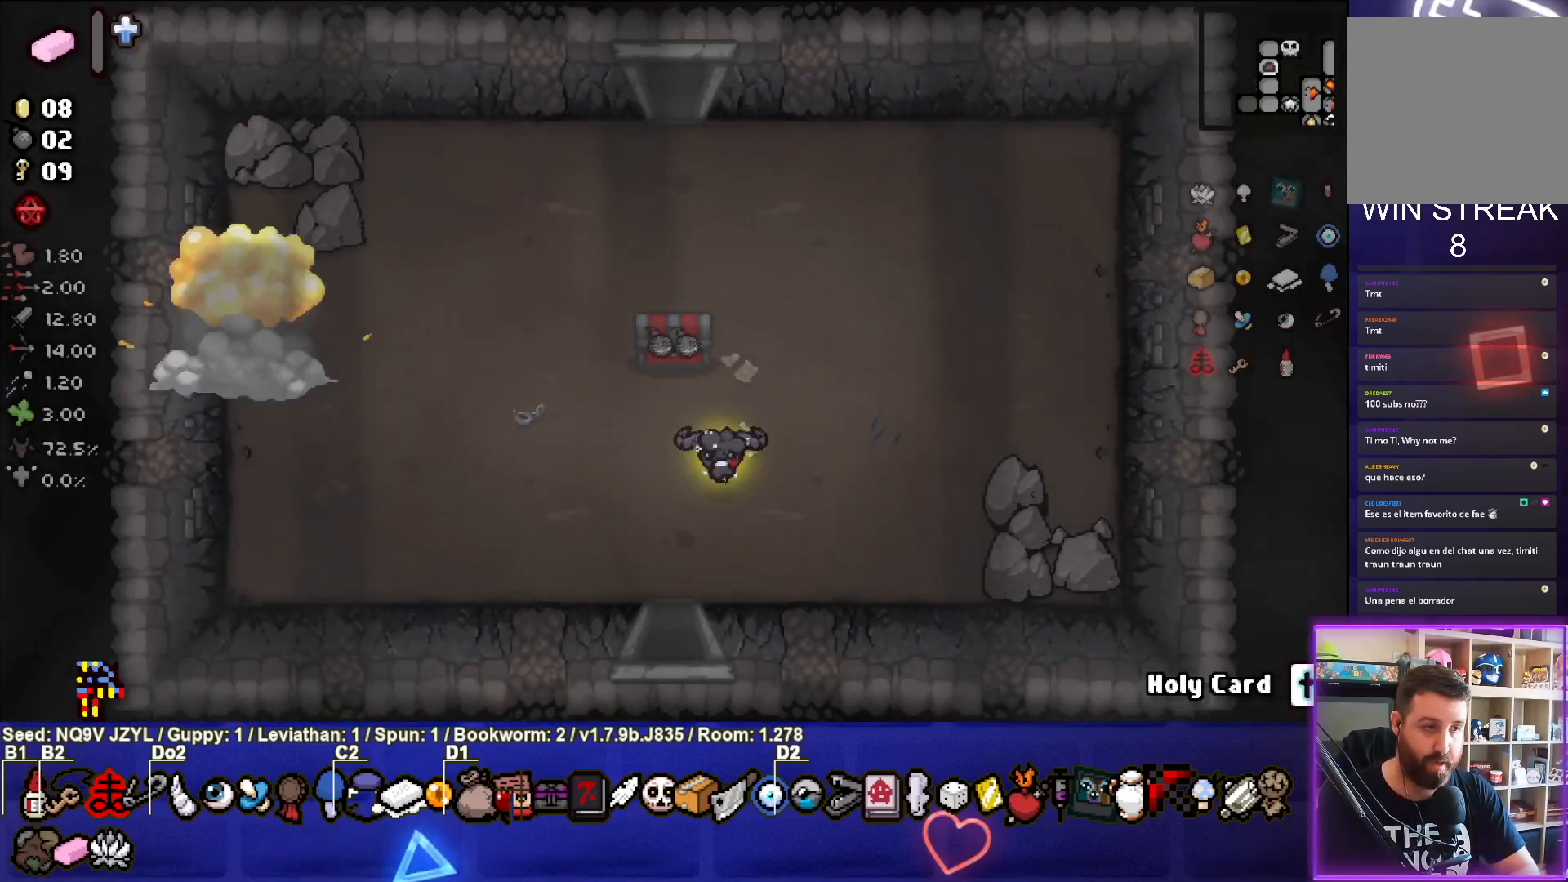
{"buttons": [], "left_stick": "down", "events": [[50, "left_stick", "left"], [250, "left_stick", "down"]]}
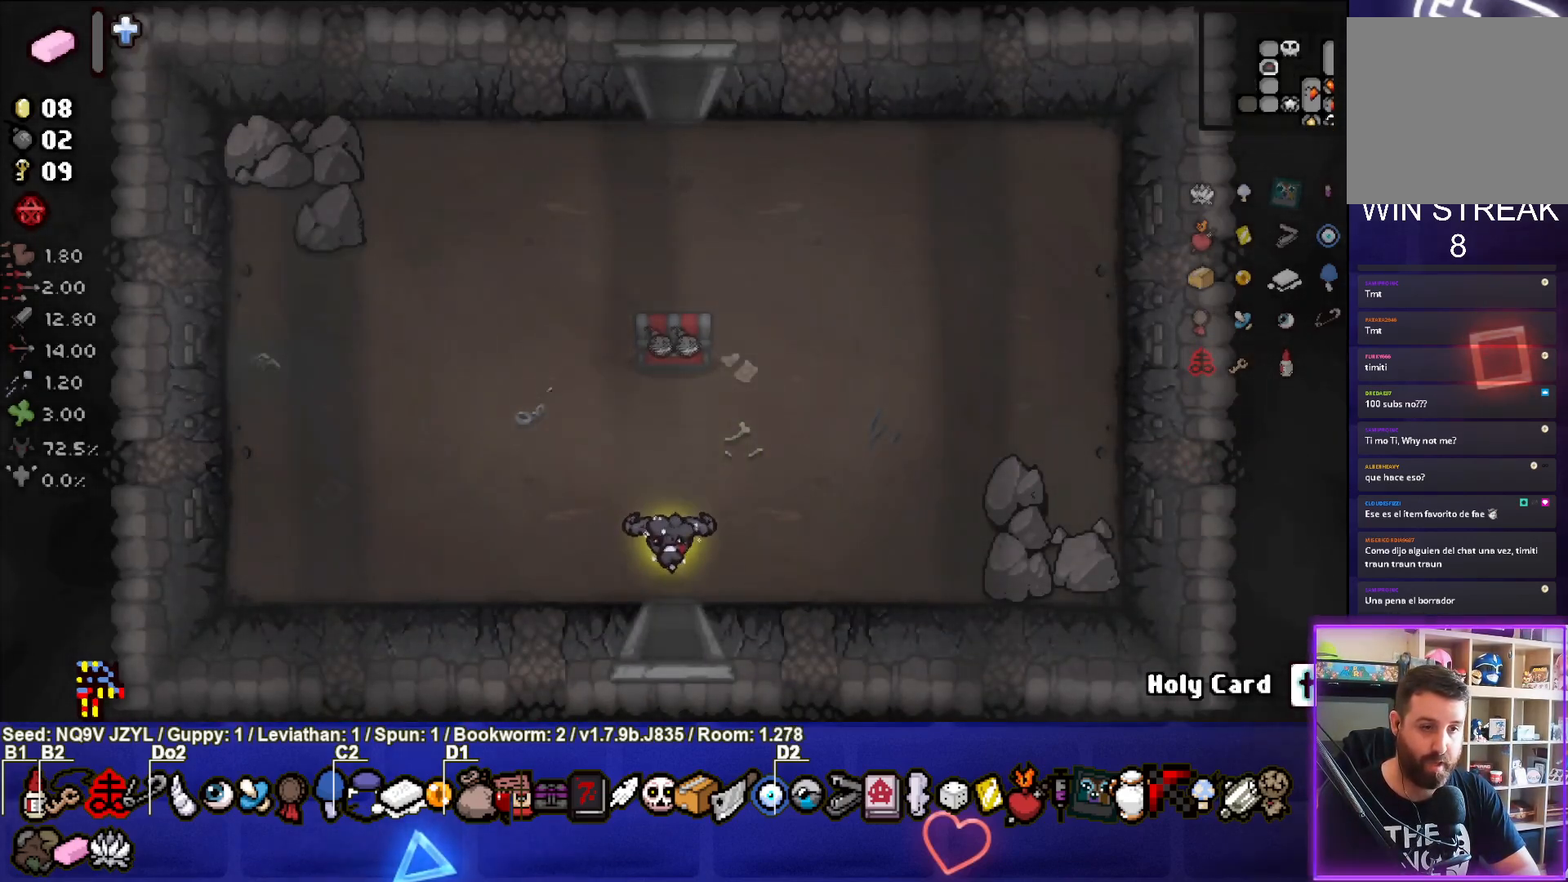
{"buttons": ["SQUARE"], "left_stick": "down", "events": [[283, "left_stick", "center"], [433, "SQUARE", "down"], [450, "left_stick", "down"]]}
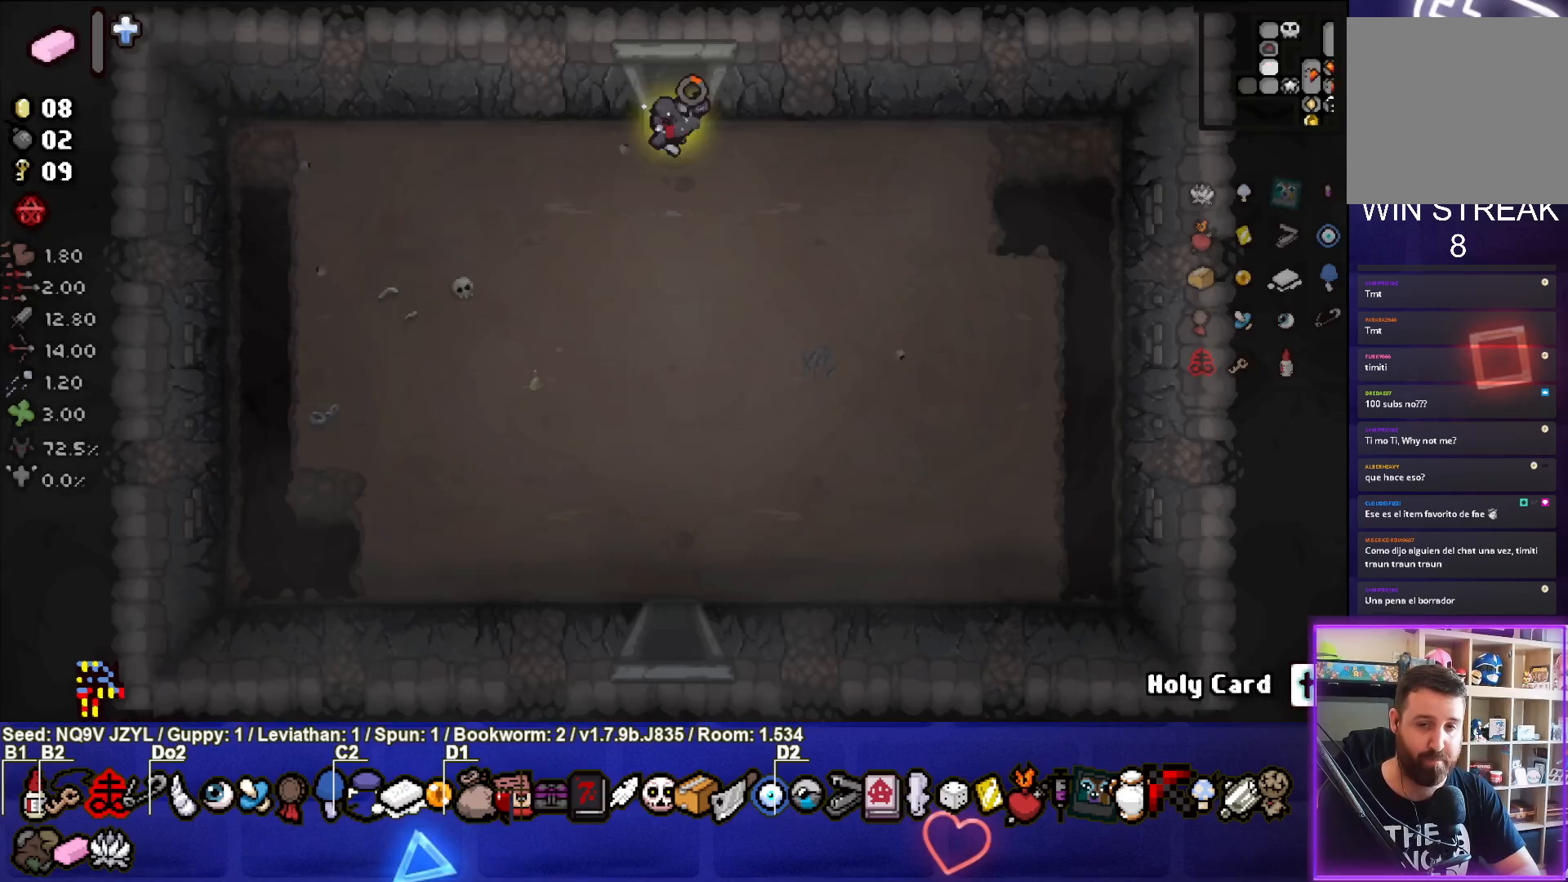
{"buttons": ["SQUARE"], "left_stick": "down", "events": []}
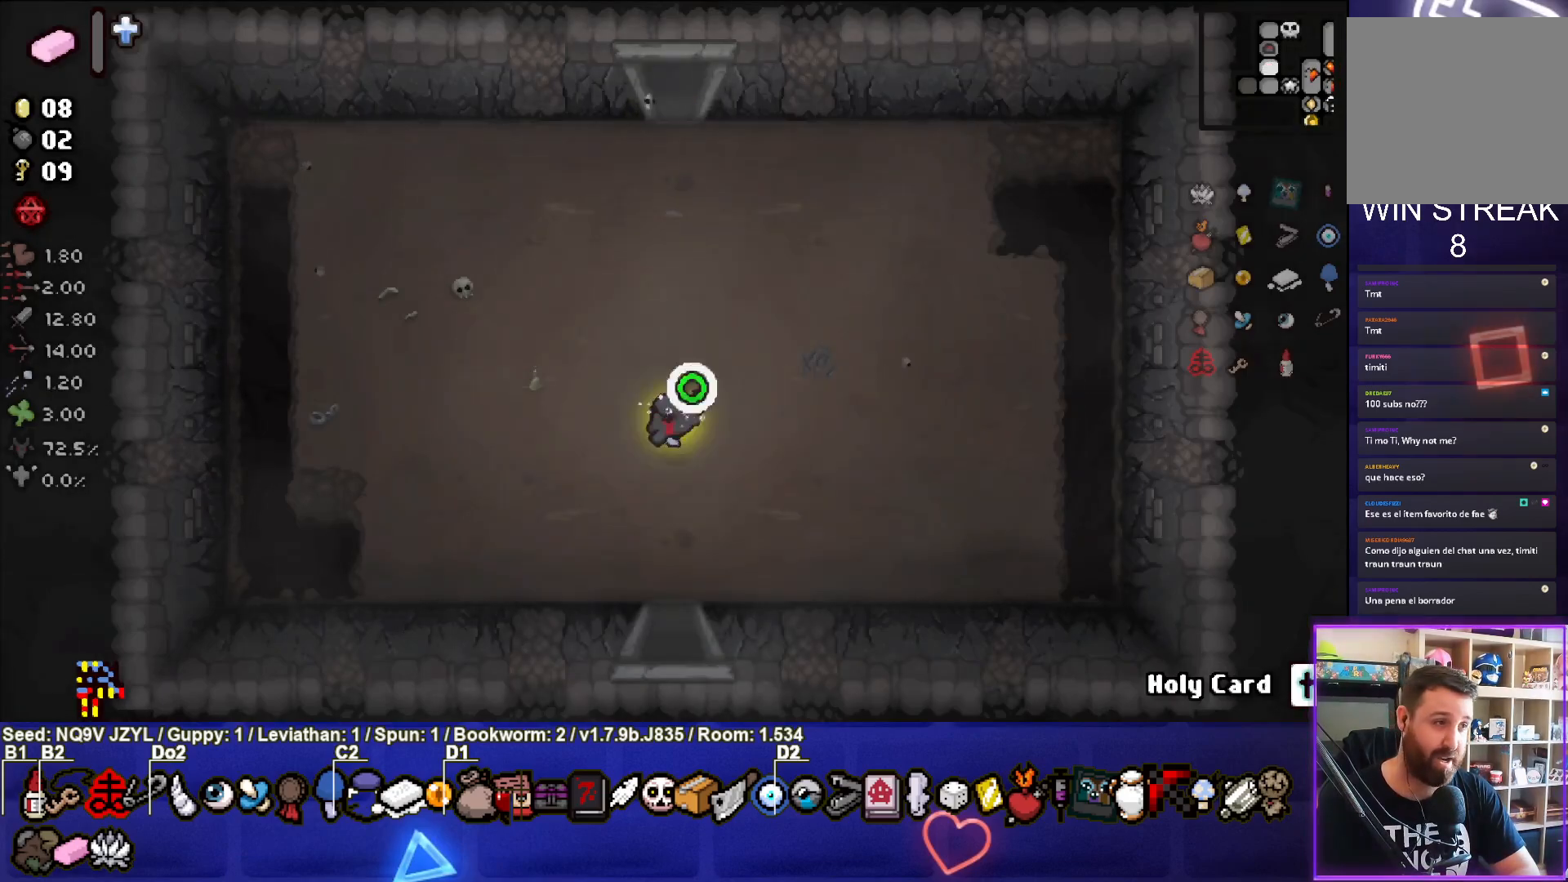
{"buttons": ["SQUARE"], "left_stick": "center", "events": [[433, "left_stick", "center"]]}
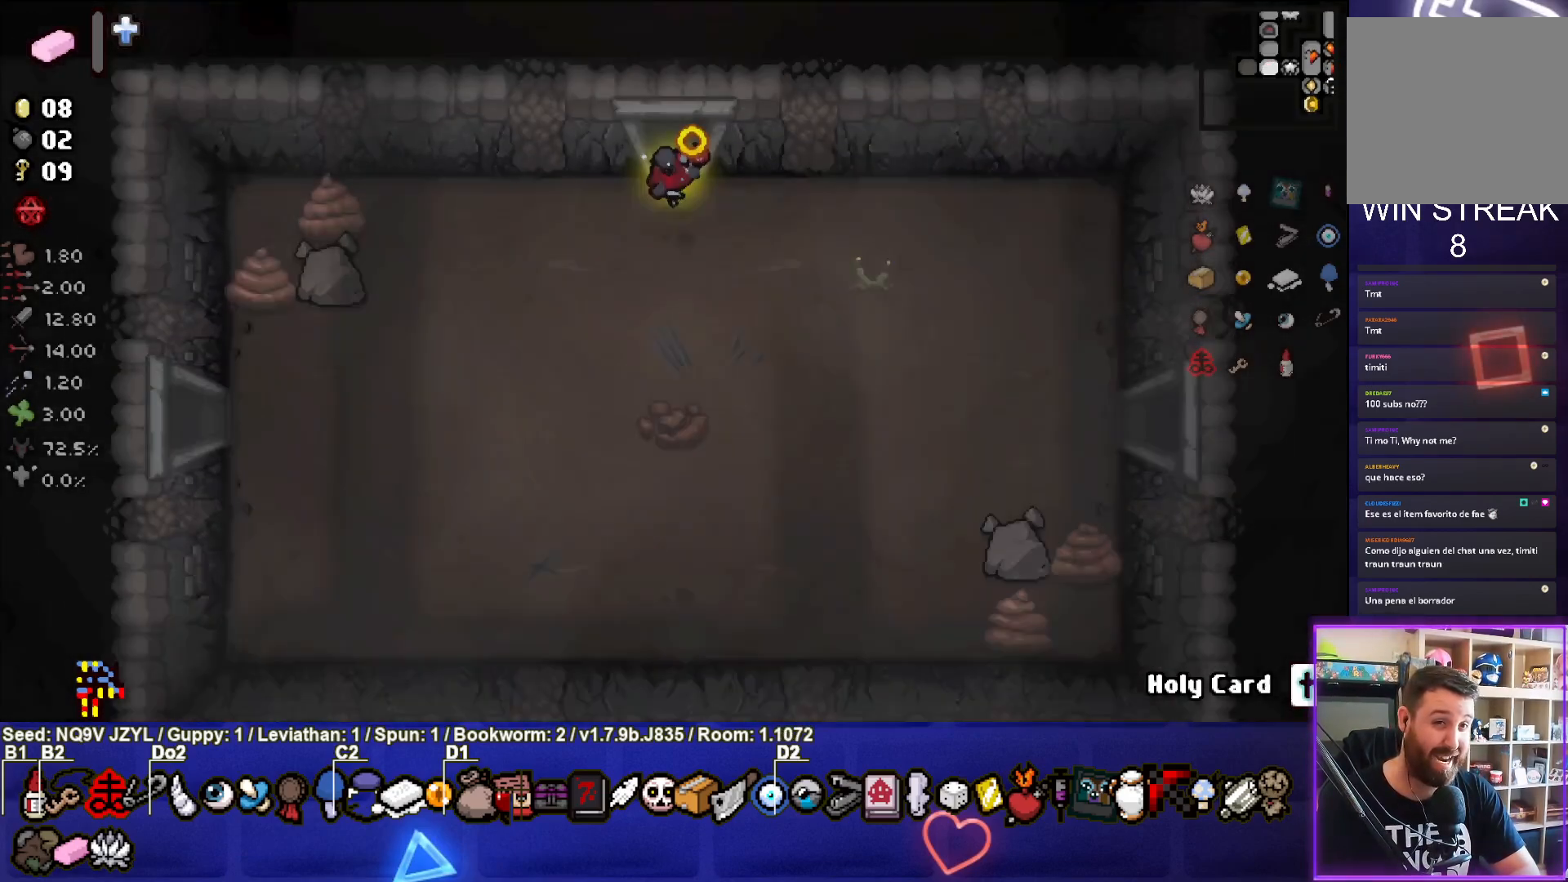
{"buttons": ["SQUARE"], "left_stick": "down-left", "events": [[83, "left_stick", "down-left"]]}
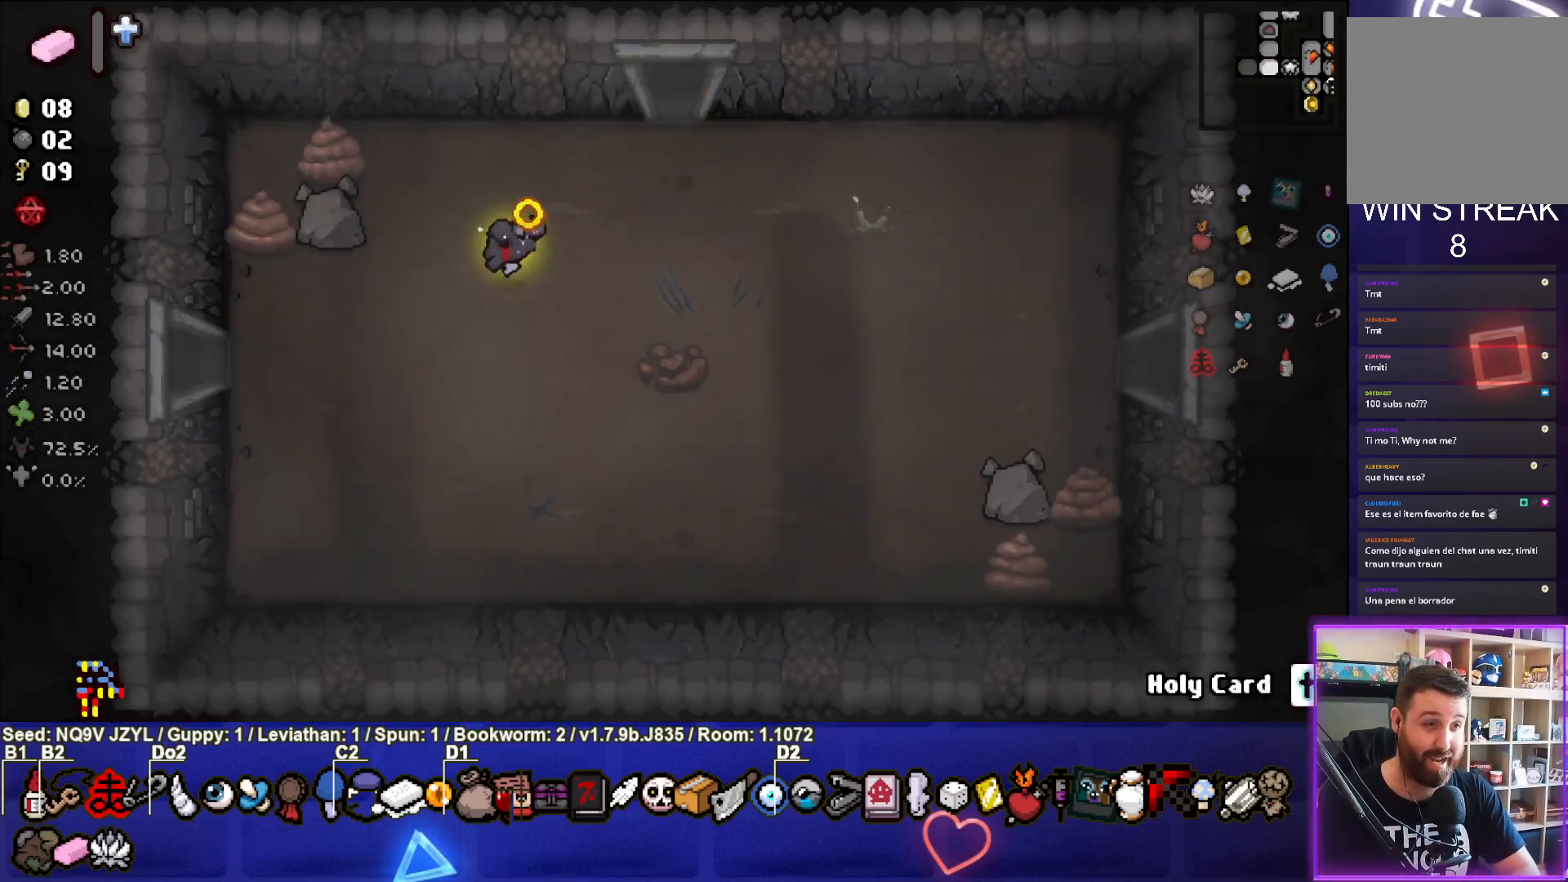
{"buttons": ["SQUARE"], "left_stick": "left", "events": [[83, "left_stick", "left"]]}
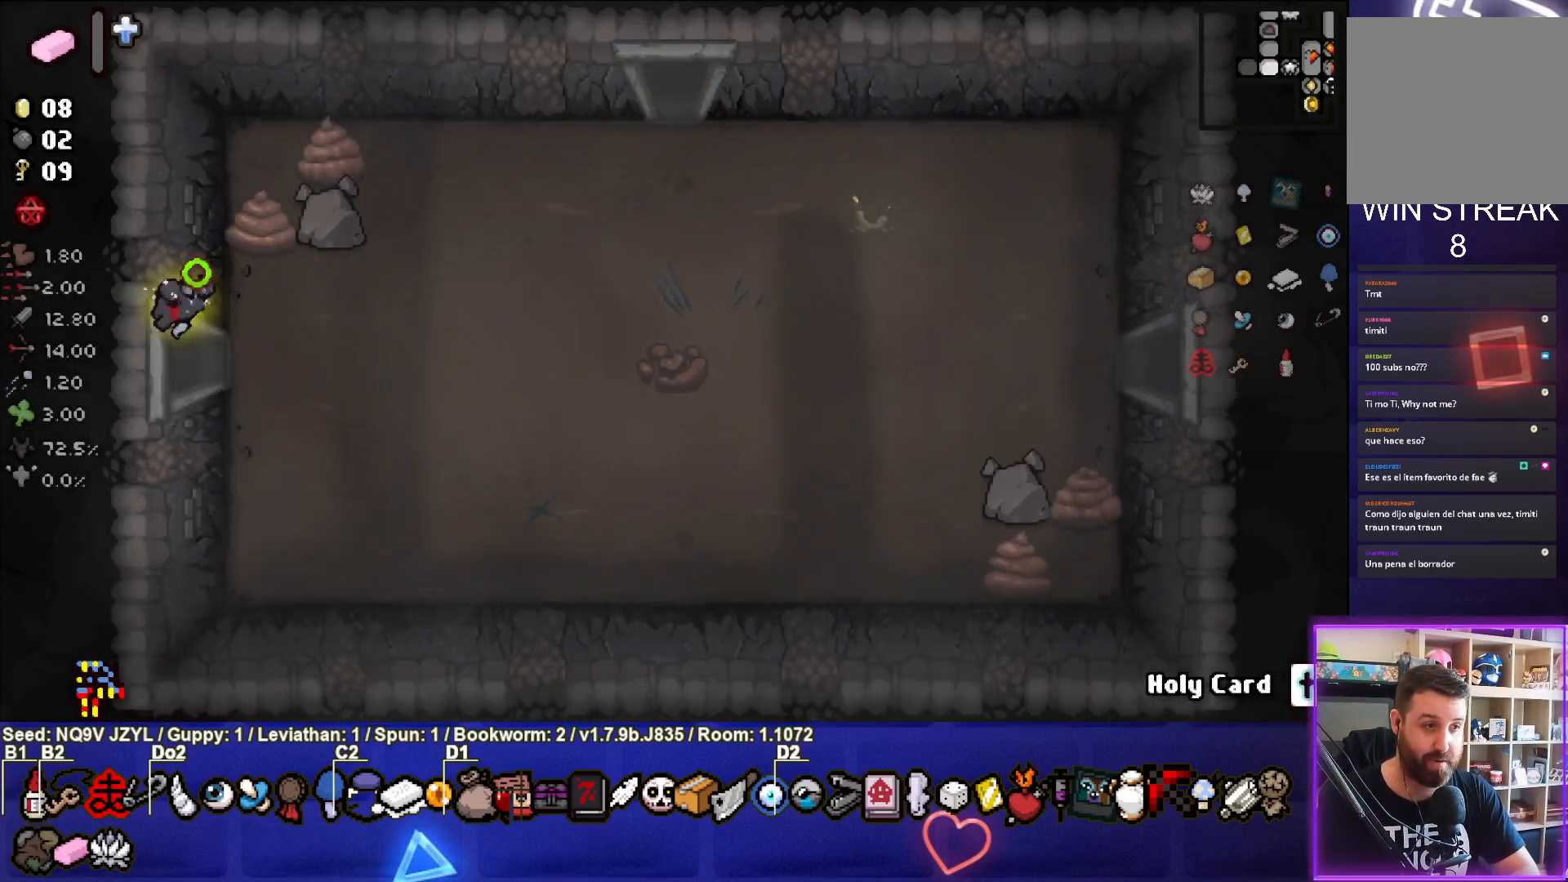
{"buttons": ["SQUARE"], "left_stick": "center", "events": [[100, "left_stick", "center"]]}
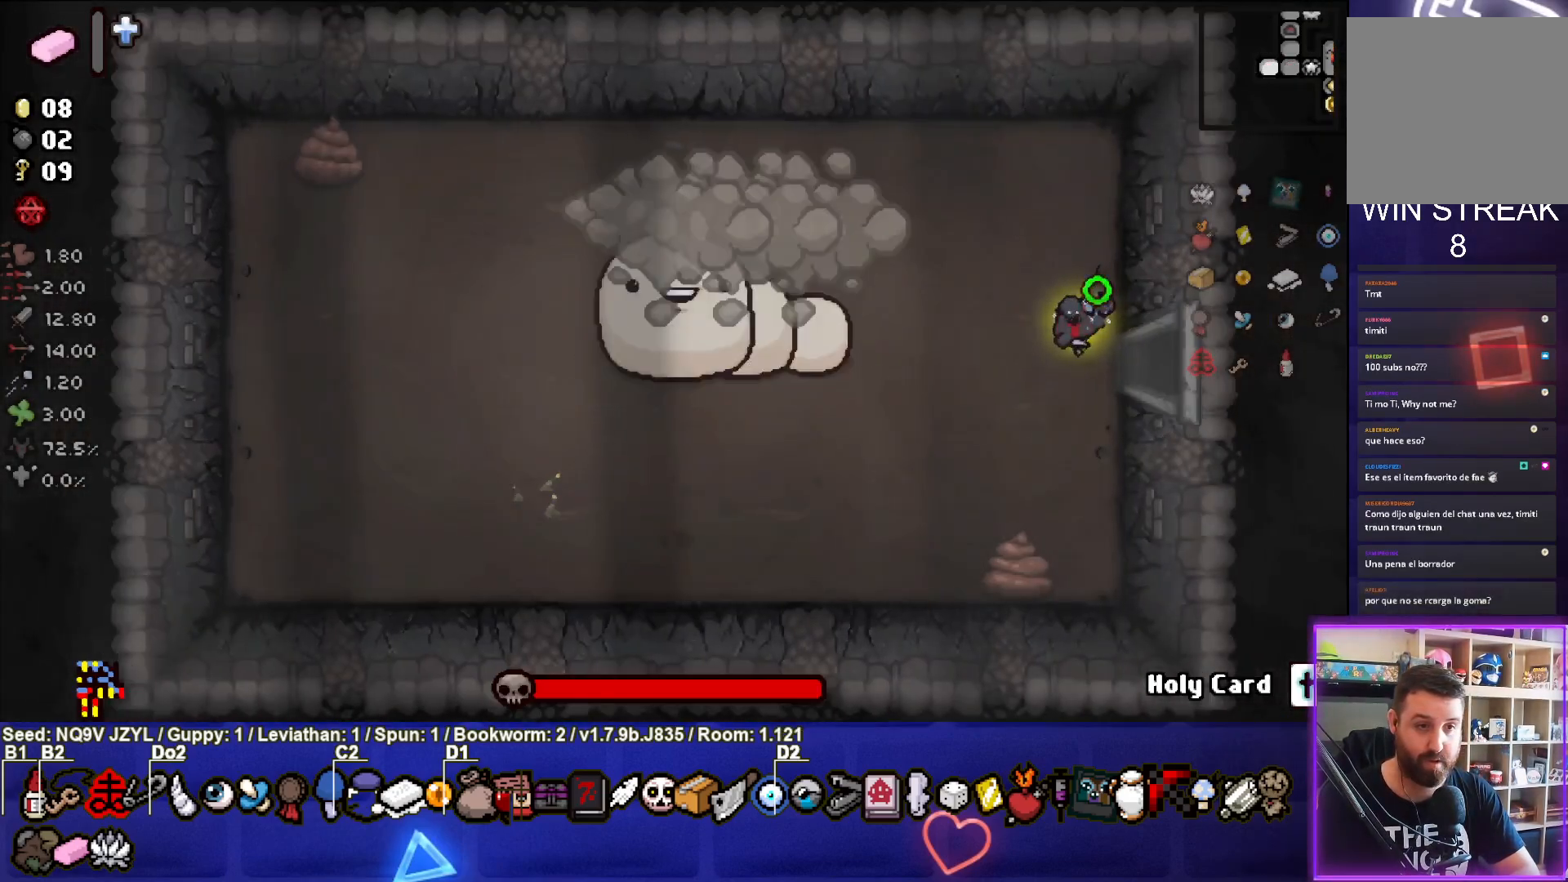
{"buttons": [], "left_stick": "center", "events": [[183, "left_stick", "down-left"], [233, "SQUARE", "up"], [317, "left_stick", "center"]]}
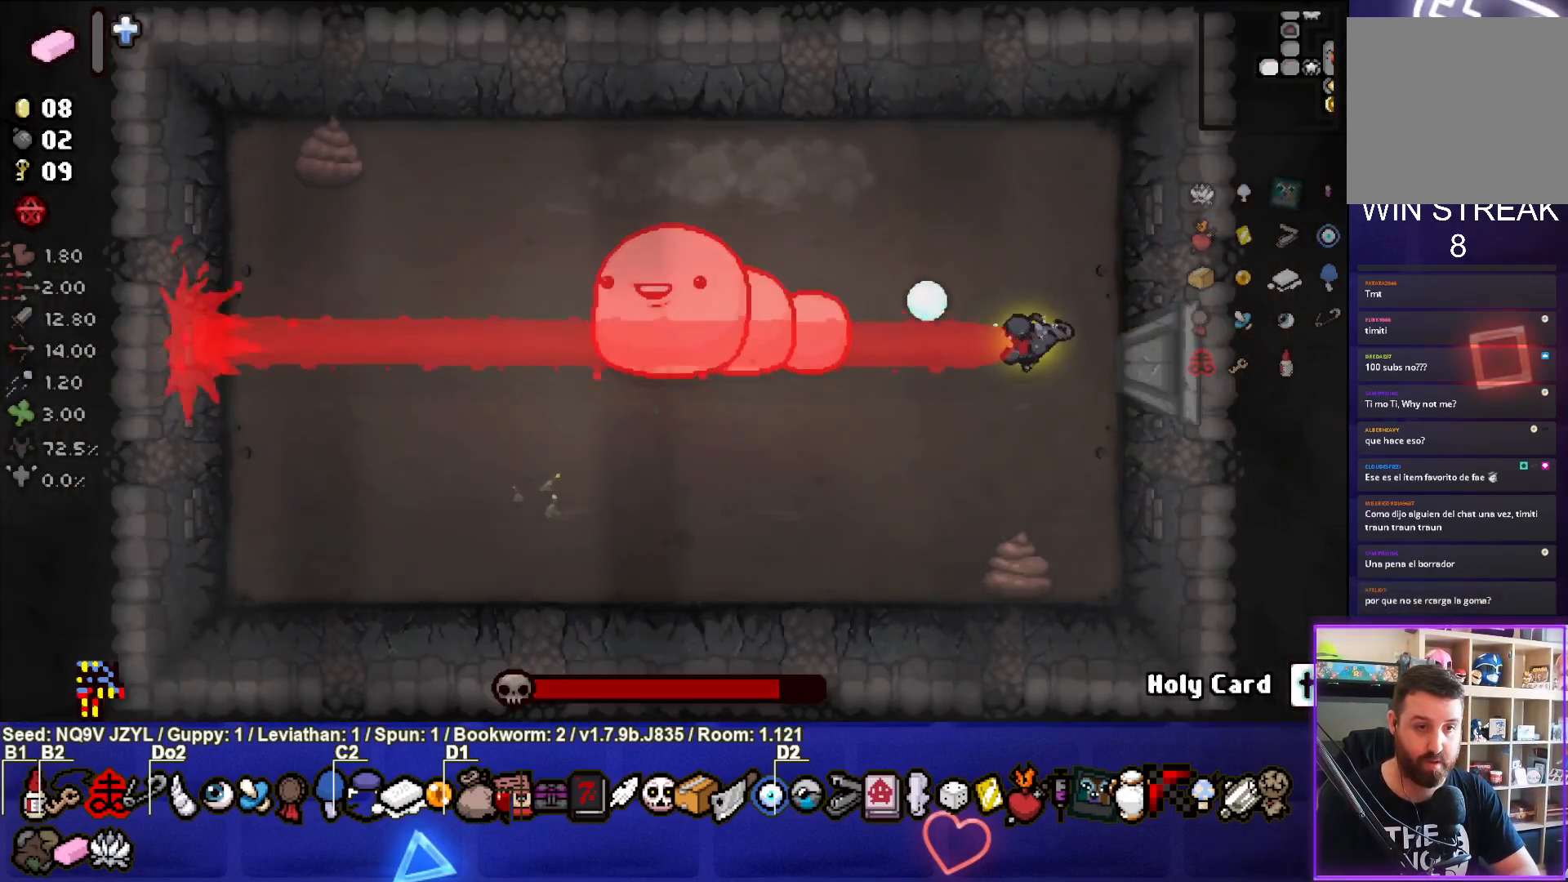
{"buttons": ["SQUARE"], "left_stick": "left", "events": [[383, "SQUARE", "down"], [467, "left_stick", "left"]]}
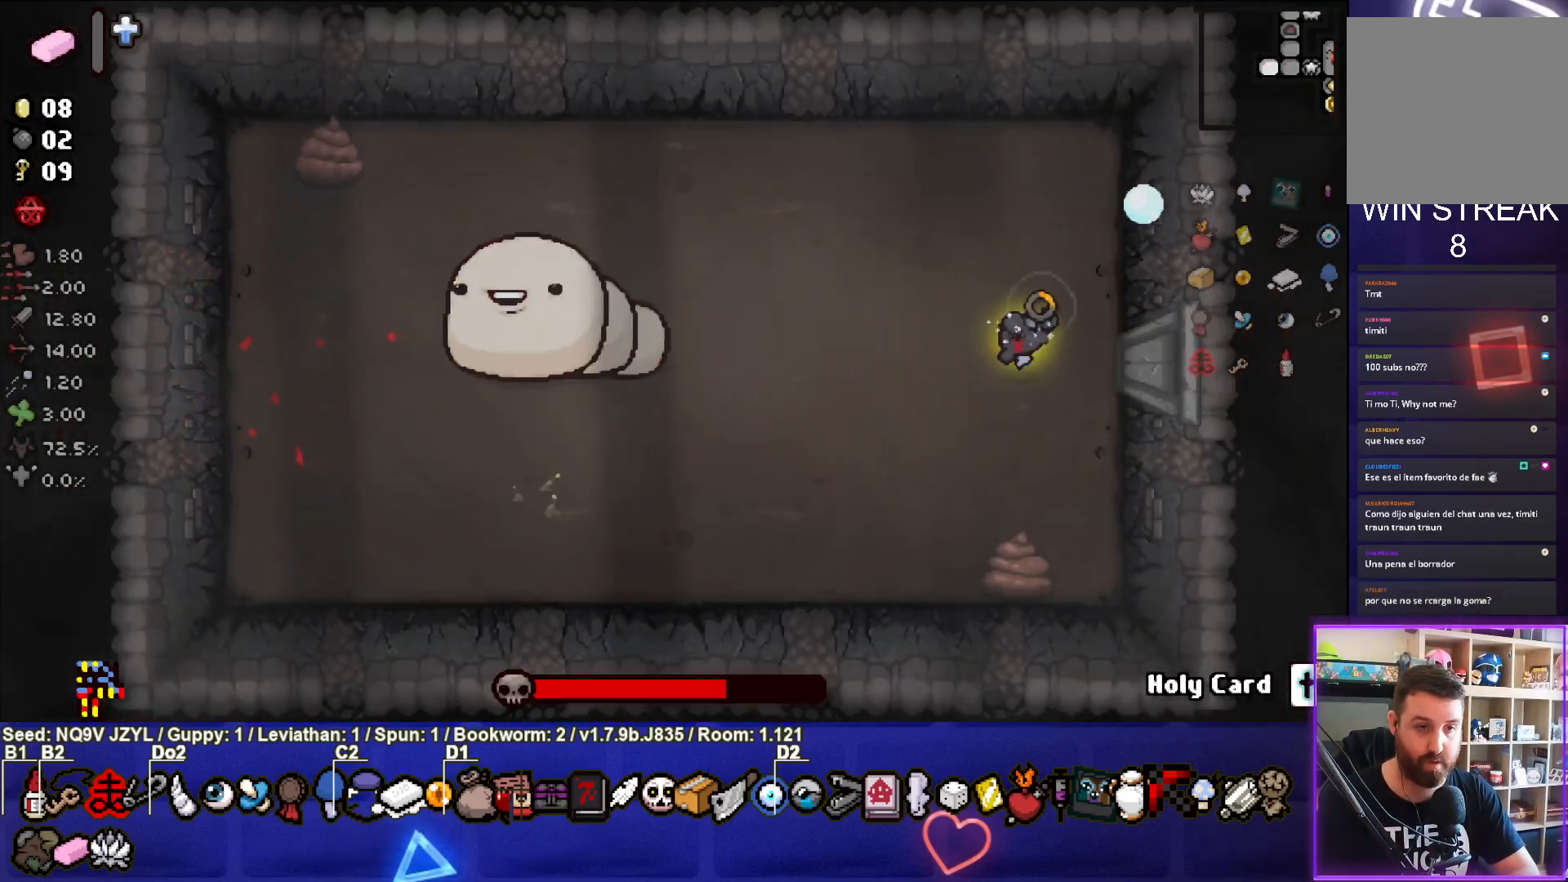
{"buttons": ["SQUARE"], "left_stick": "left", "events": [[200, "left_stick", "center"], [417, "left_stick", "left"]]}
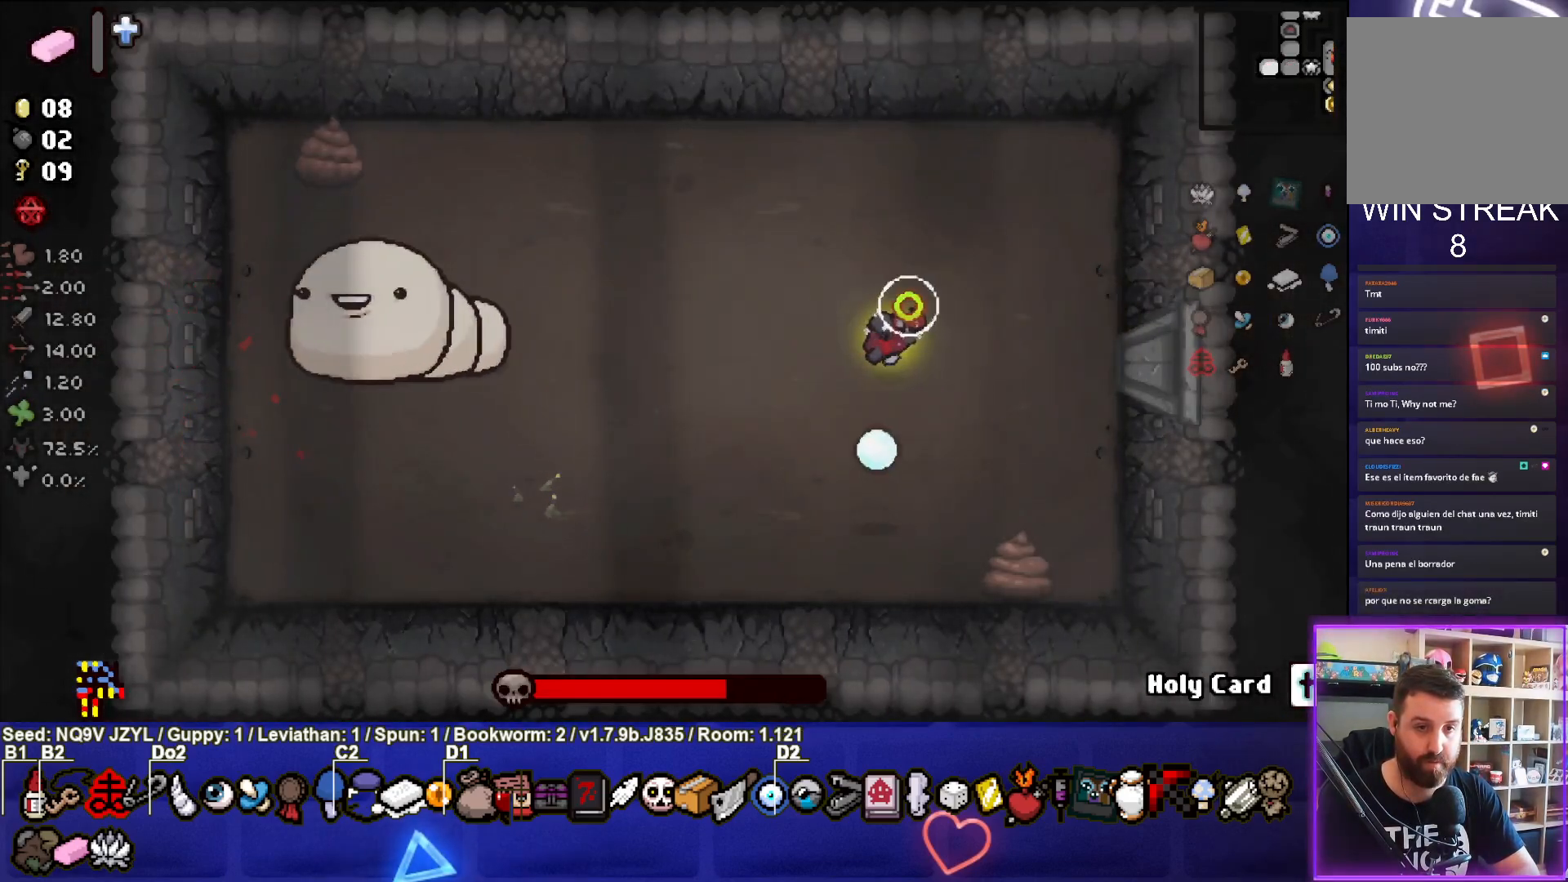
{"buttons": [], "left_stick": "center", "events": [[150, "SQUARE", "up"], [250, "left_stick", "center"]]}
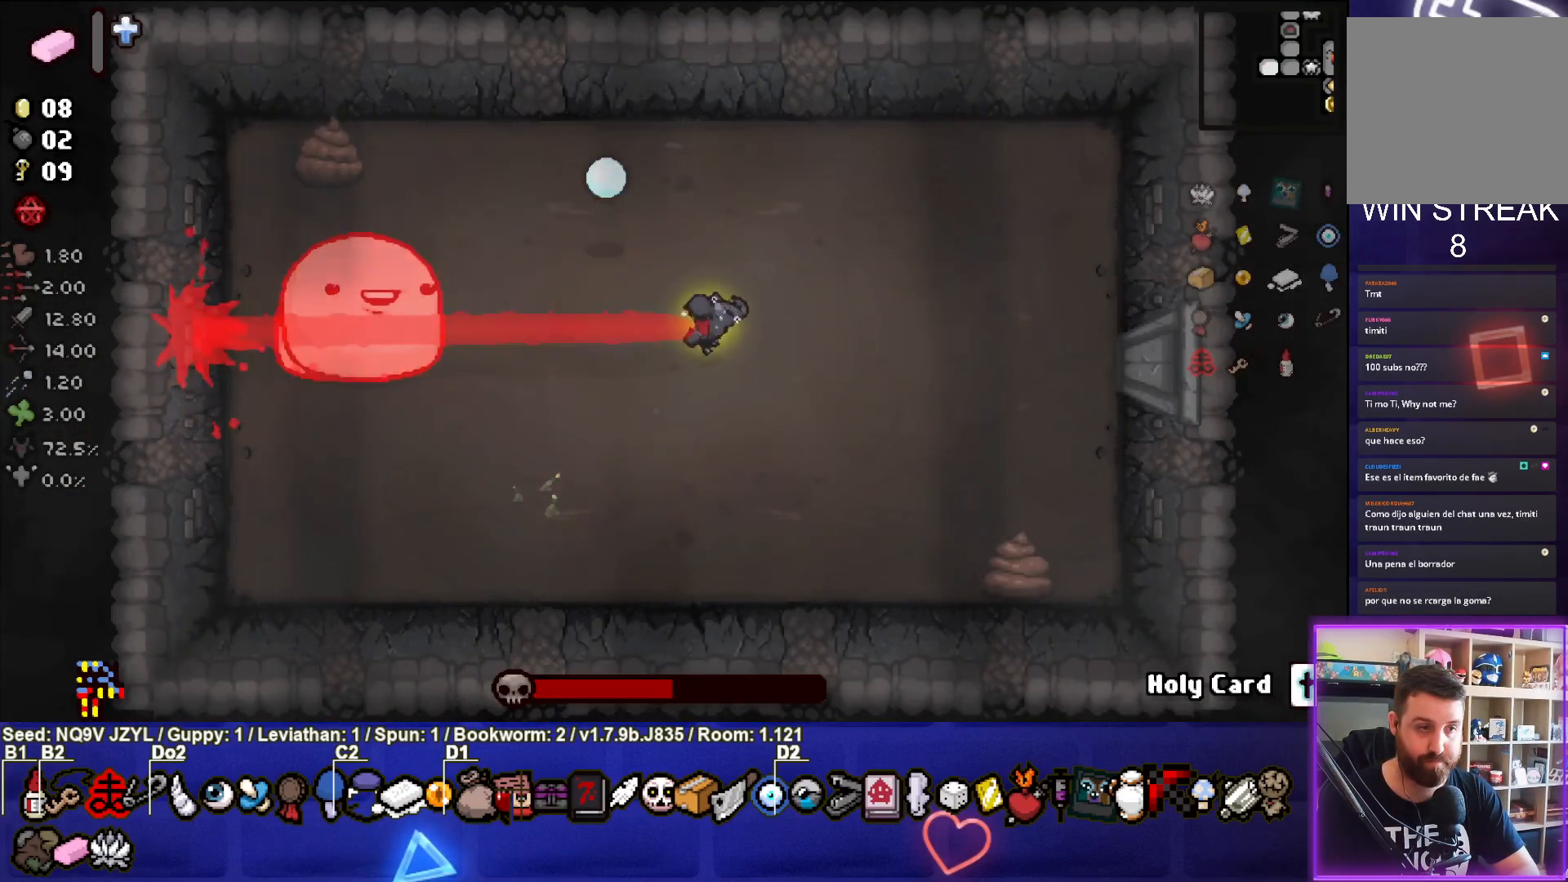
{"buttons": [], "left_stick": "center", "events": [[133, "left_stick", "right"], [467, "left_stick", "center"]]}
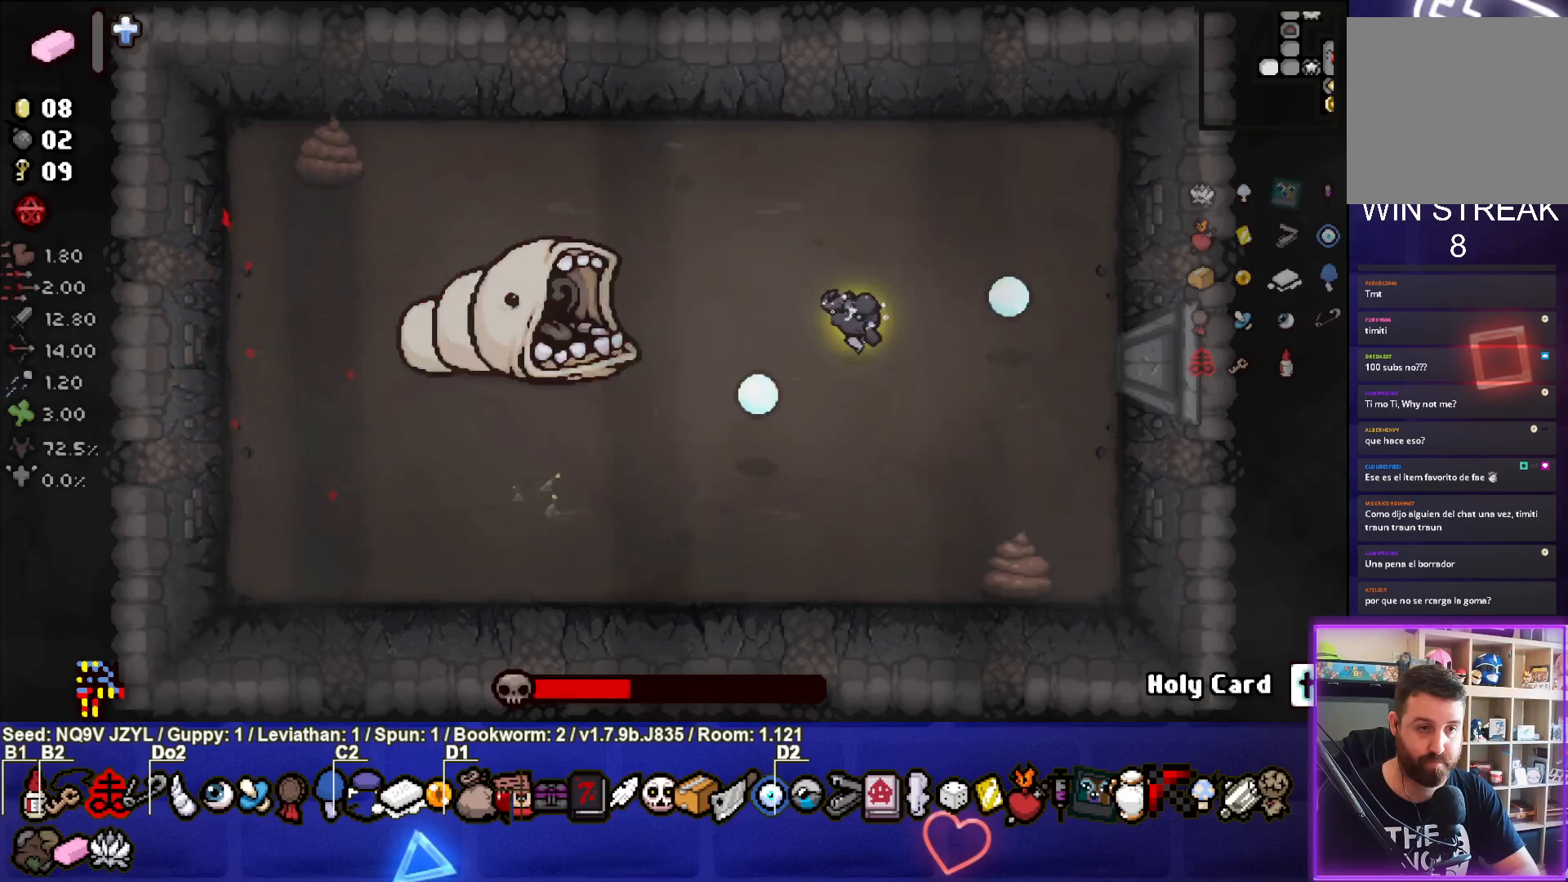
{"buttons": [], "left_stick": "down", "events": [[33, "left_stick", "right"], [50, "L1", "down"], [150, "L1", "up"], [350, "left_stick", "down-right"], [450, "left_stick", "down"]]}
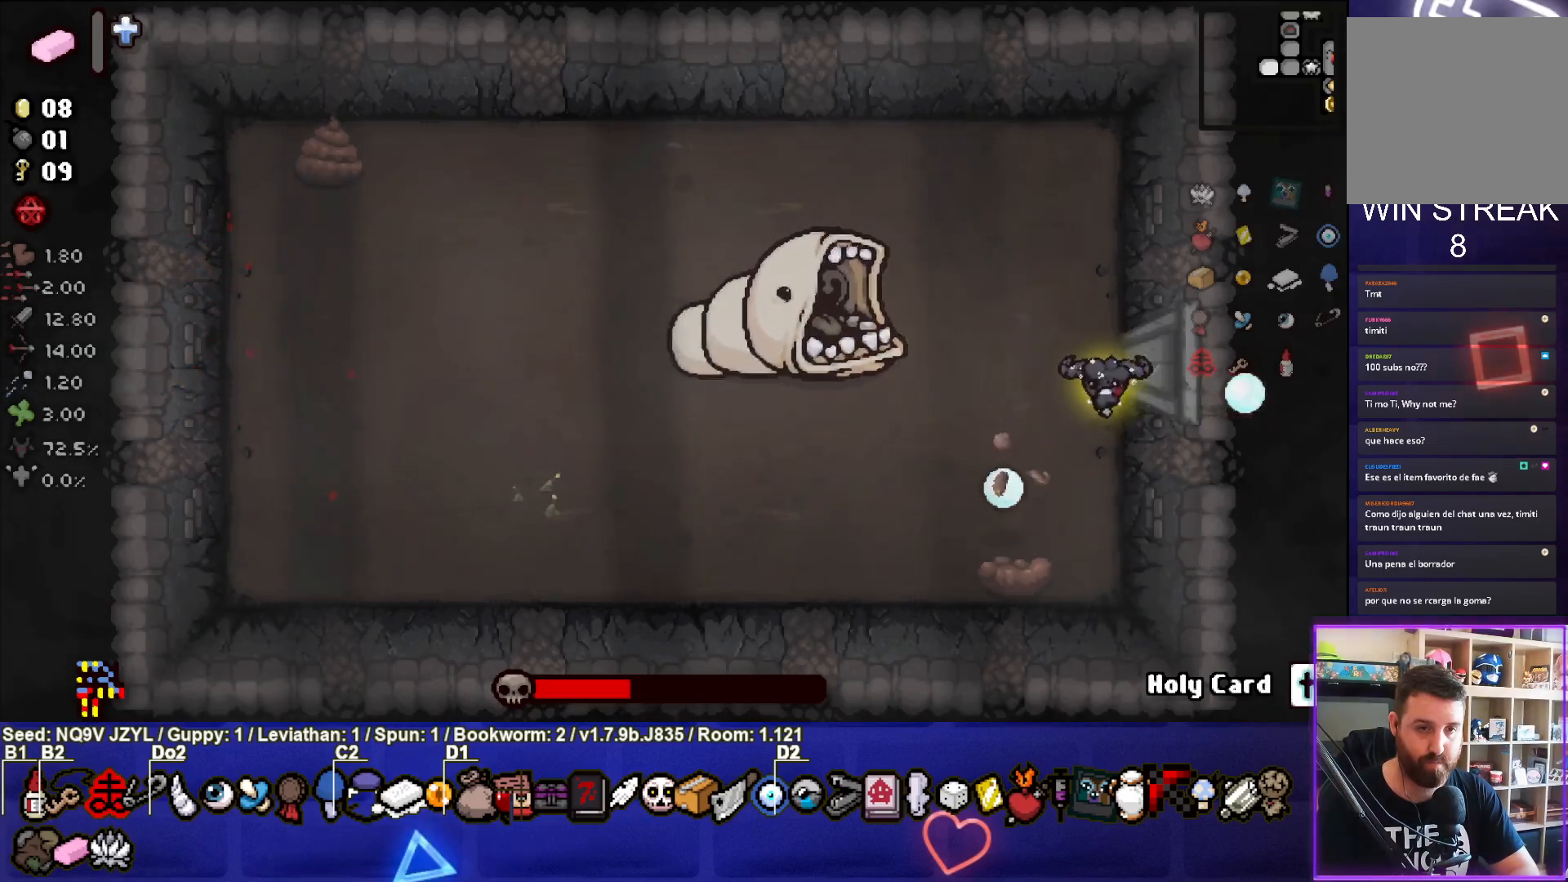
{"buttons": ["CIRCLE"], "left_stick": "down-left", "events": [[67, "left_stick", "down-left"], [300, "CIRCLE", "down"]]}
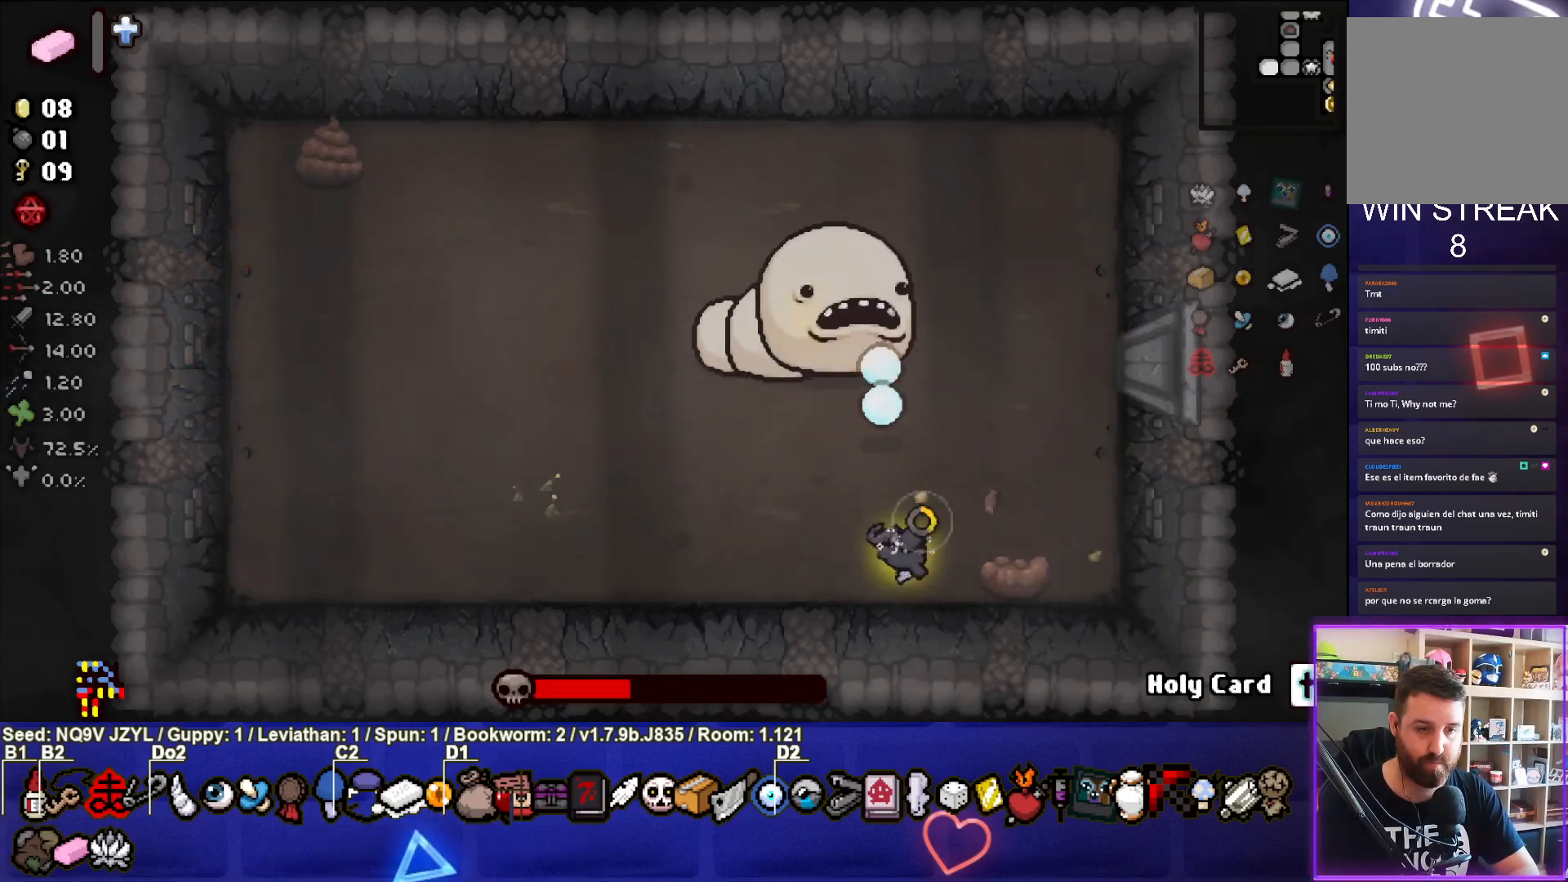
{"buttons": ["CIRCLE"], "left_stick": "up-left", "events": [[417, "left_stick", "up-left"]]}
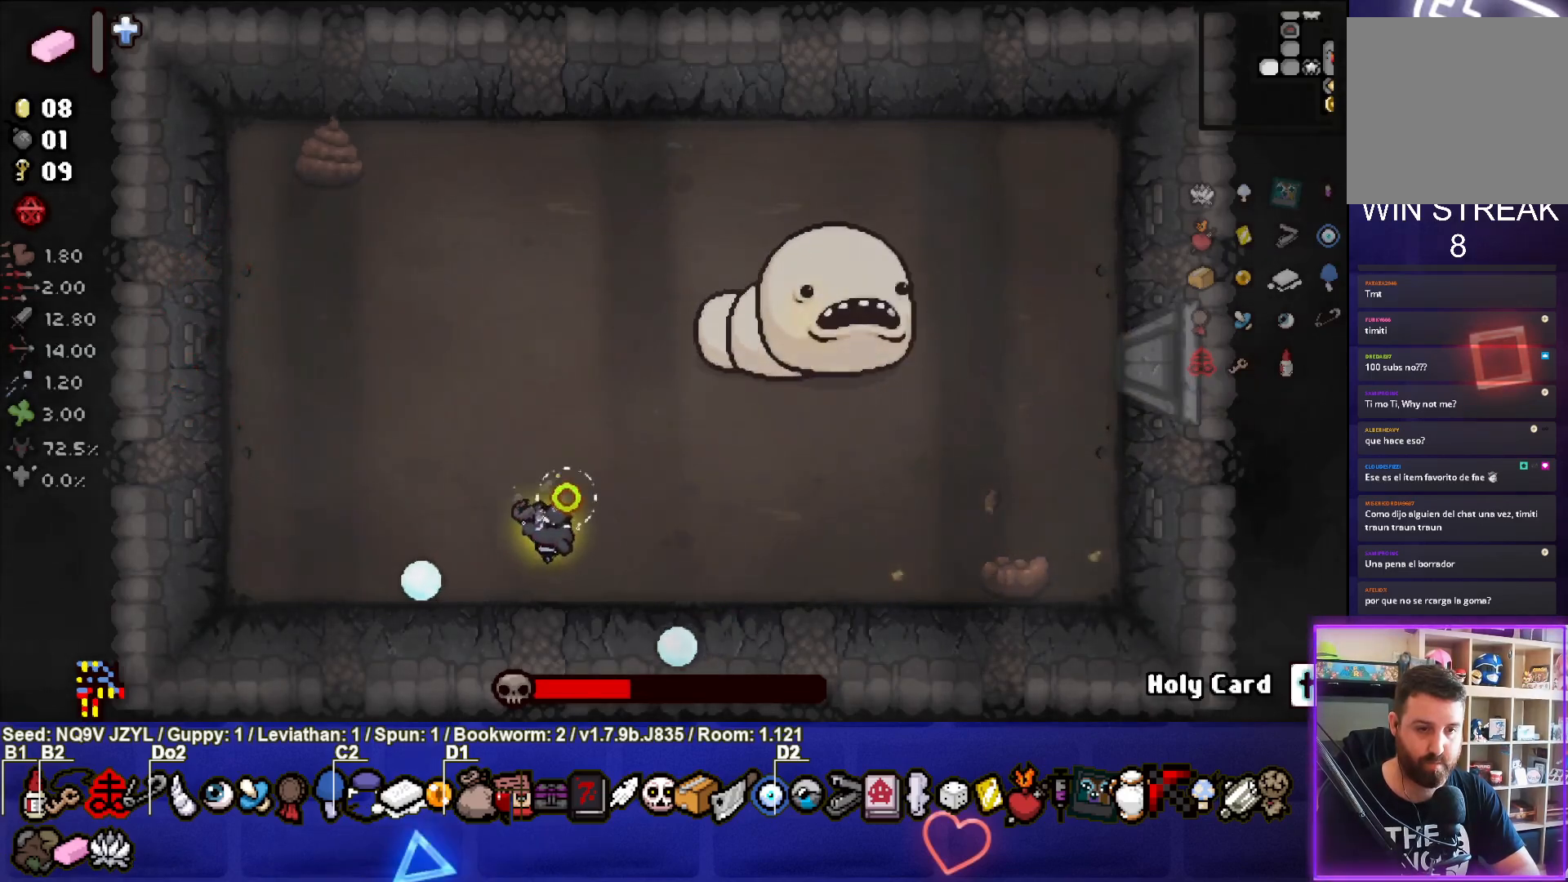
{"buttons": [], "left_stick": "down-left", "events": [[83, "left_stick", "up"], [300, "left_stick", "center"], [333, "CIRCLE", "up"], [383, "left_stick", "down-left"]]}
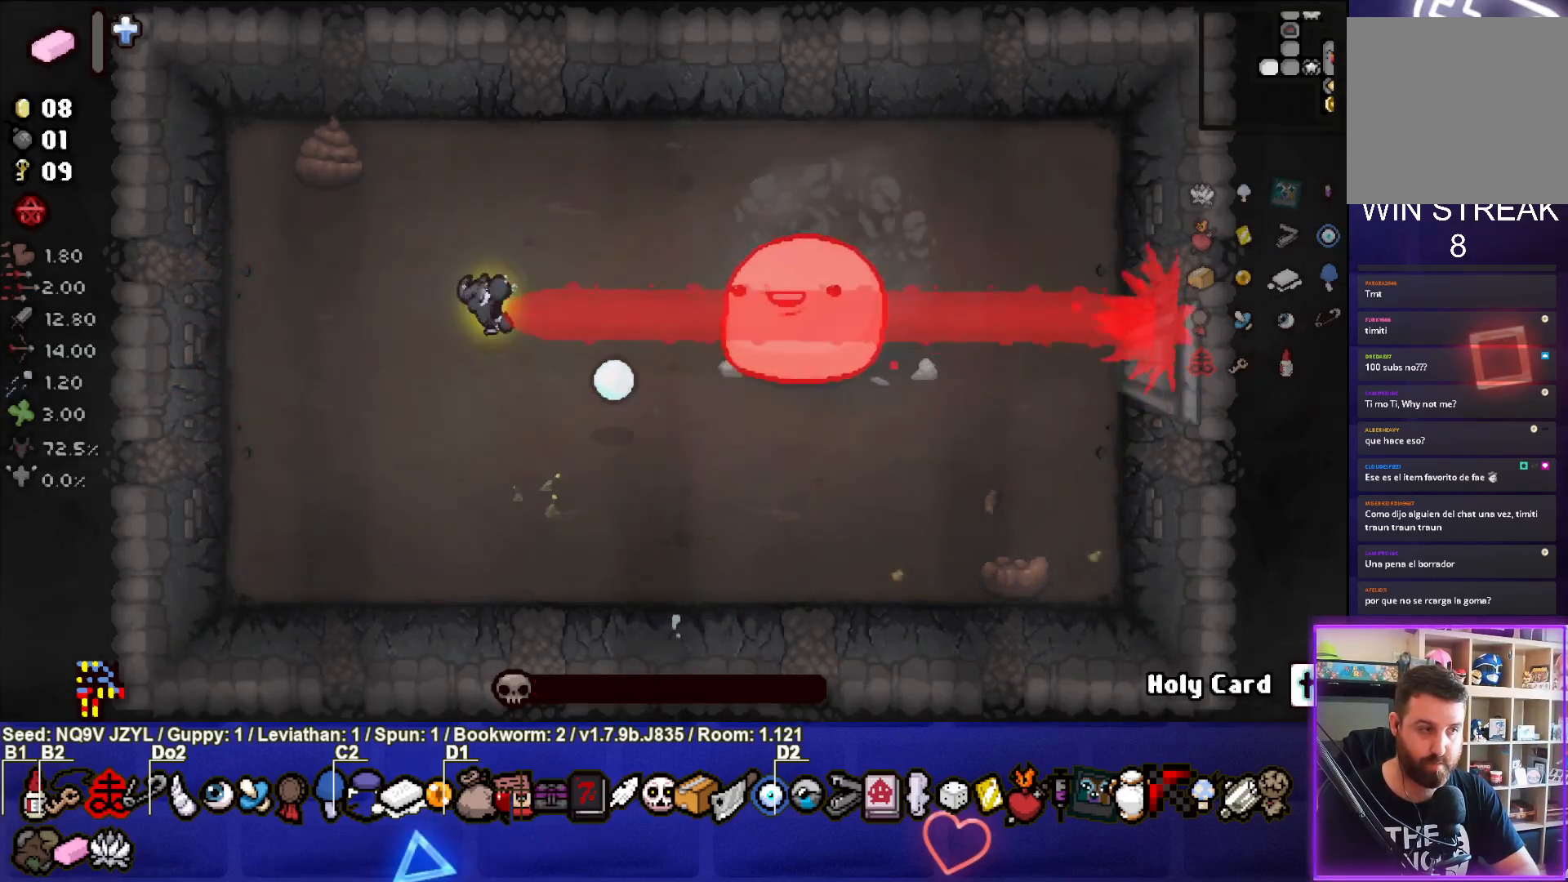
{"buttons": [], "left_stick": "center", "events": [[67, "left_stick", "center"], [167, "left_stick", "down-left"], [333, "left_stick", "center"]]}
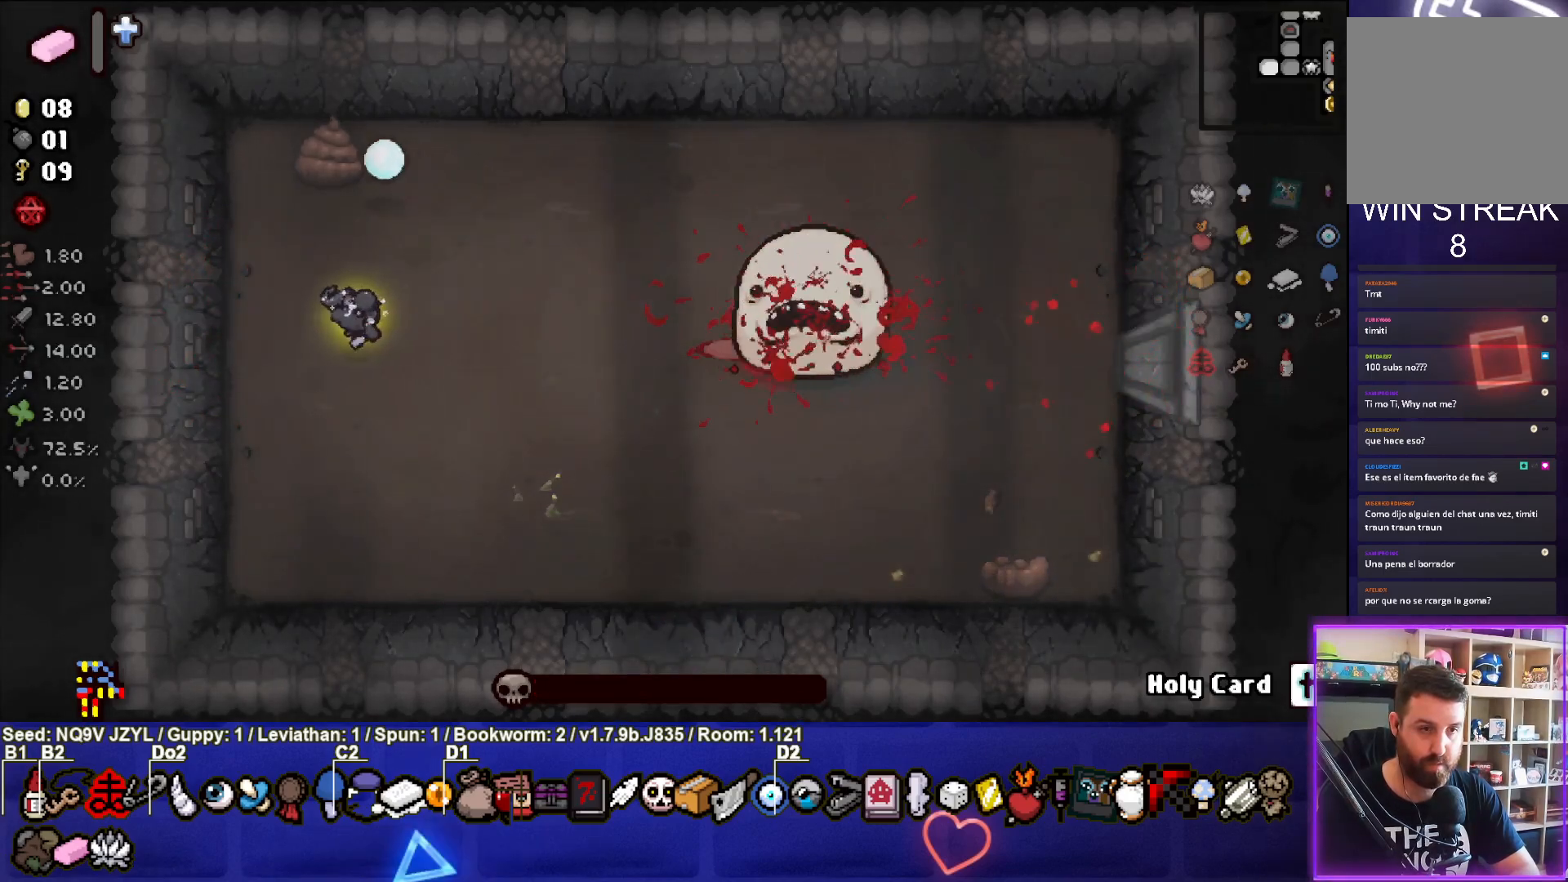
{"buttons": [], "left_stick": "center", "events": []}
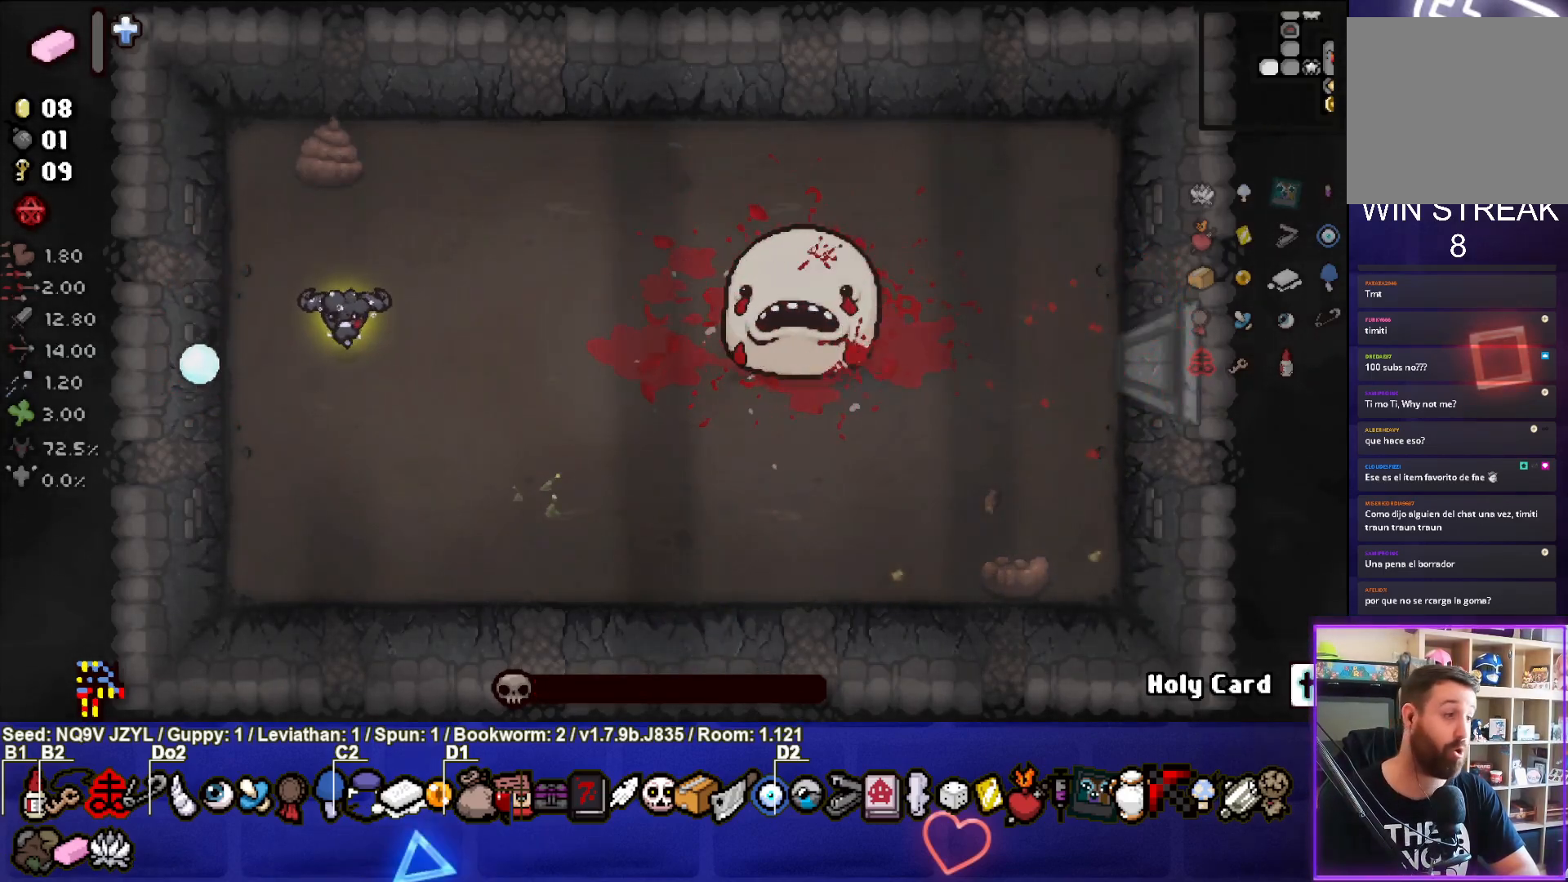
{"buttons": [], "left_stick": "center", "events": []}
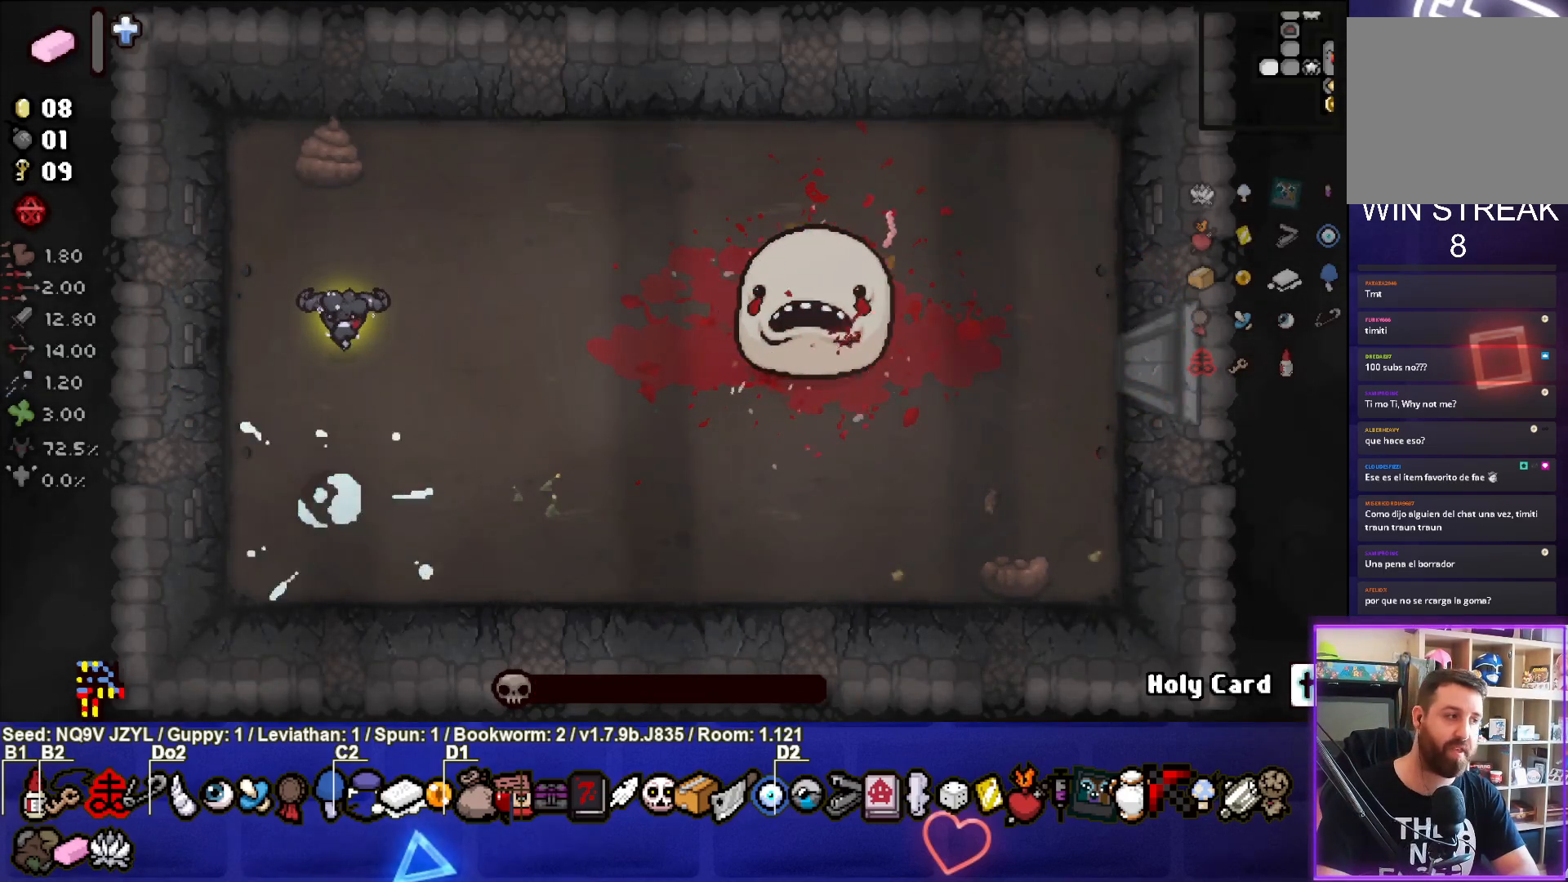
{"buttons": [], "left_stick": "center", "events": []}
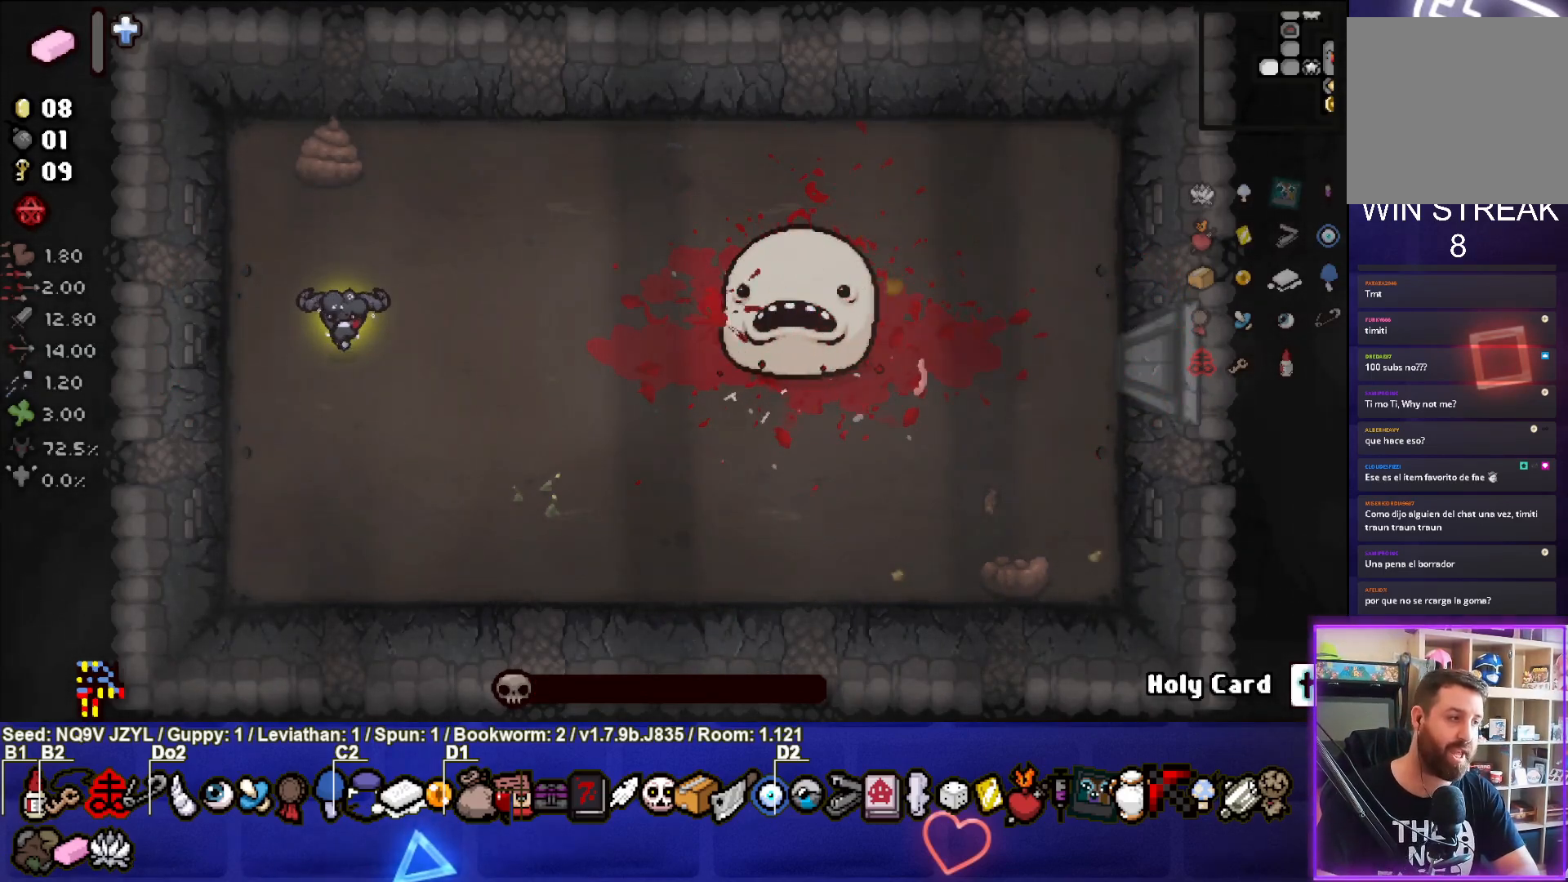
{"buttons": [], "left_stick": "center", "events": []}
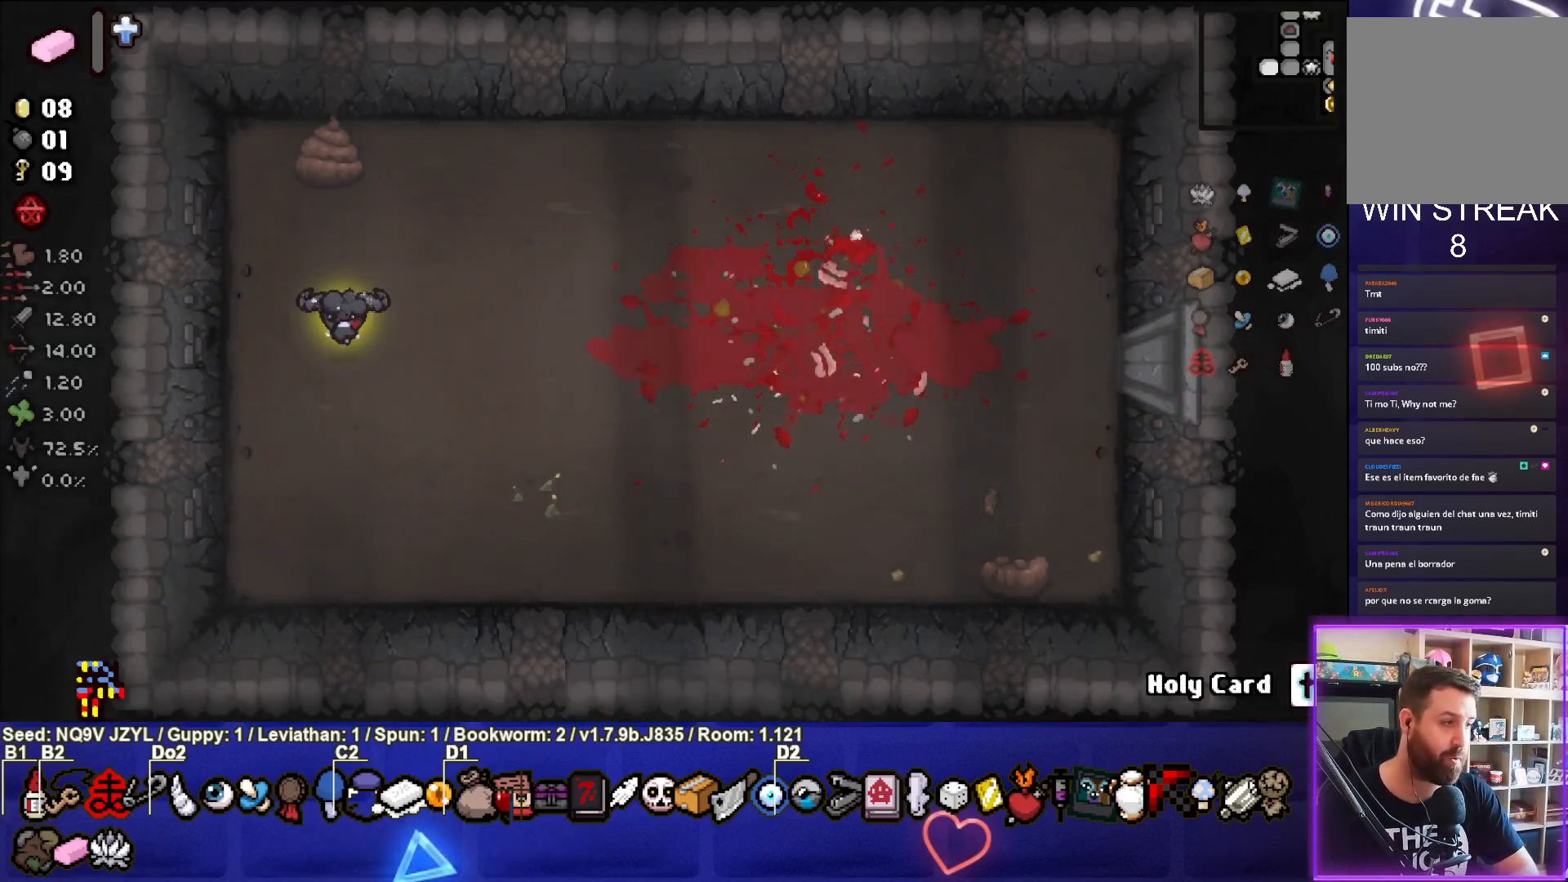
{"buttons": [], "left_stick": "center", "events": []}